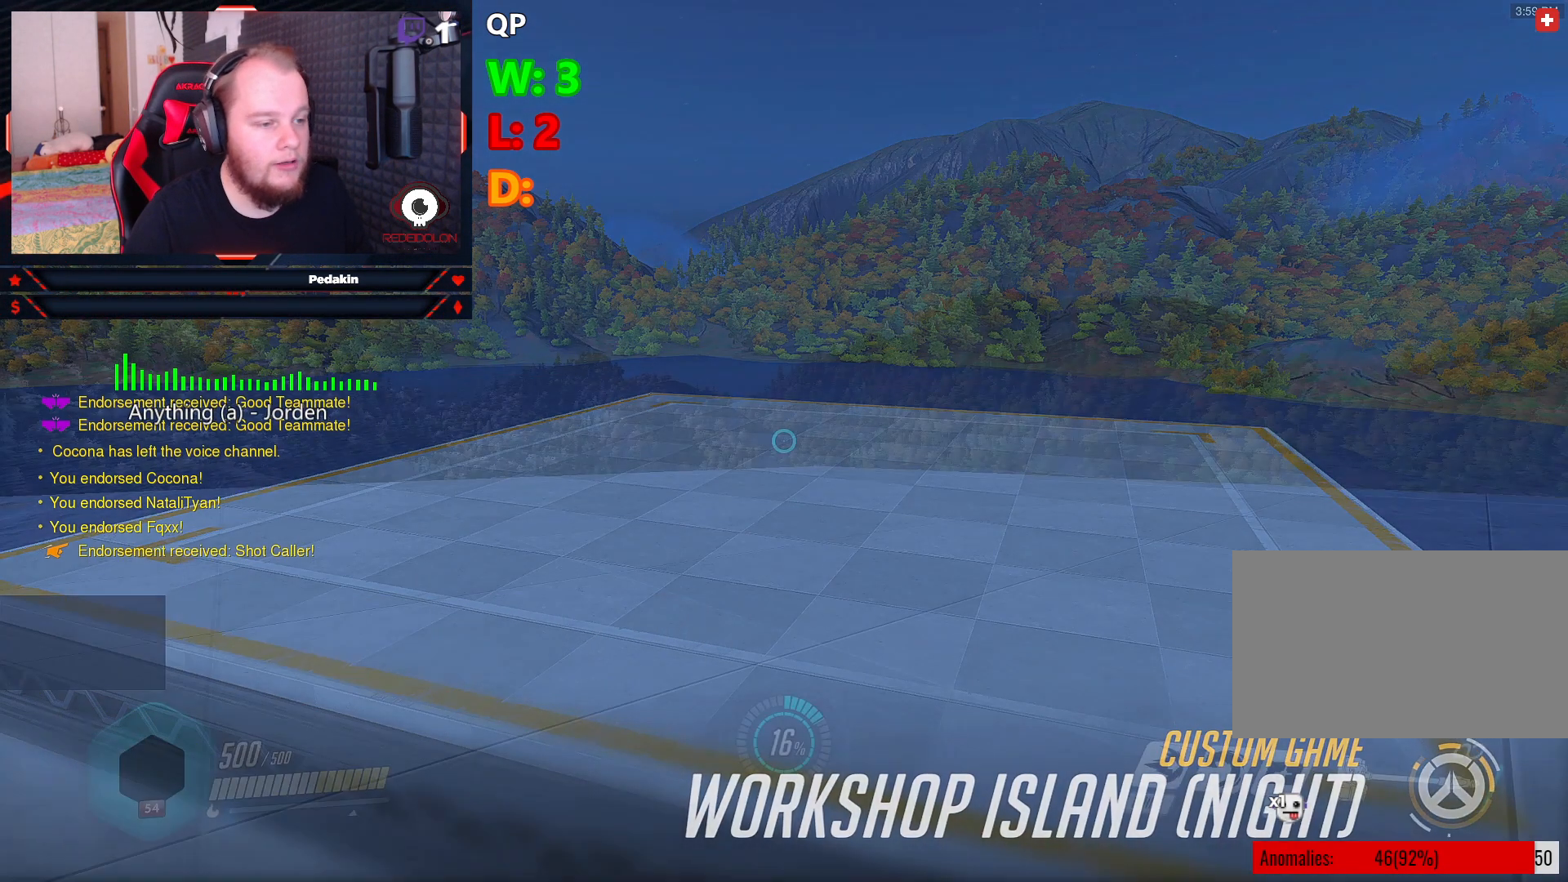
Gameplay with keyboard and mouse; each line is a JSON object with the keys and mouse buttons held at the frame after it. "events" lists presses ("down") and releases ("up") of "1", "2", "3", "4", "5", "a", "alt", "c", "caps_lock", "ctrl", "d", "e", "f", "g", "q", "r", "s", "shift", "space", "t", "v", "w", "x", "z", "mouse_left", "mouse_wheel" and "mouse_right" between this image and that frame as [ms after this image, input, new state], when the widget could be followed in between. "mouse_left", "mouse_wheel", "mouse_right" = the "left", "wheel", "right" buttons of the "mouse" list. No other keys are recorded. "wheel" means that the mouse wheel is clicked or scrolled. Not read: mouse_move tab.
{"keys": ["d", "space"], "mouse": [], "events": [[416, "d", "down"], [500, "space", "down"]]}
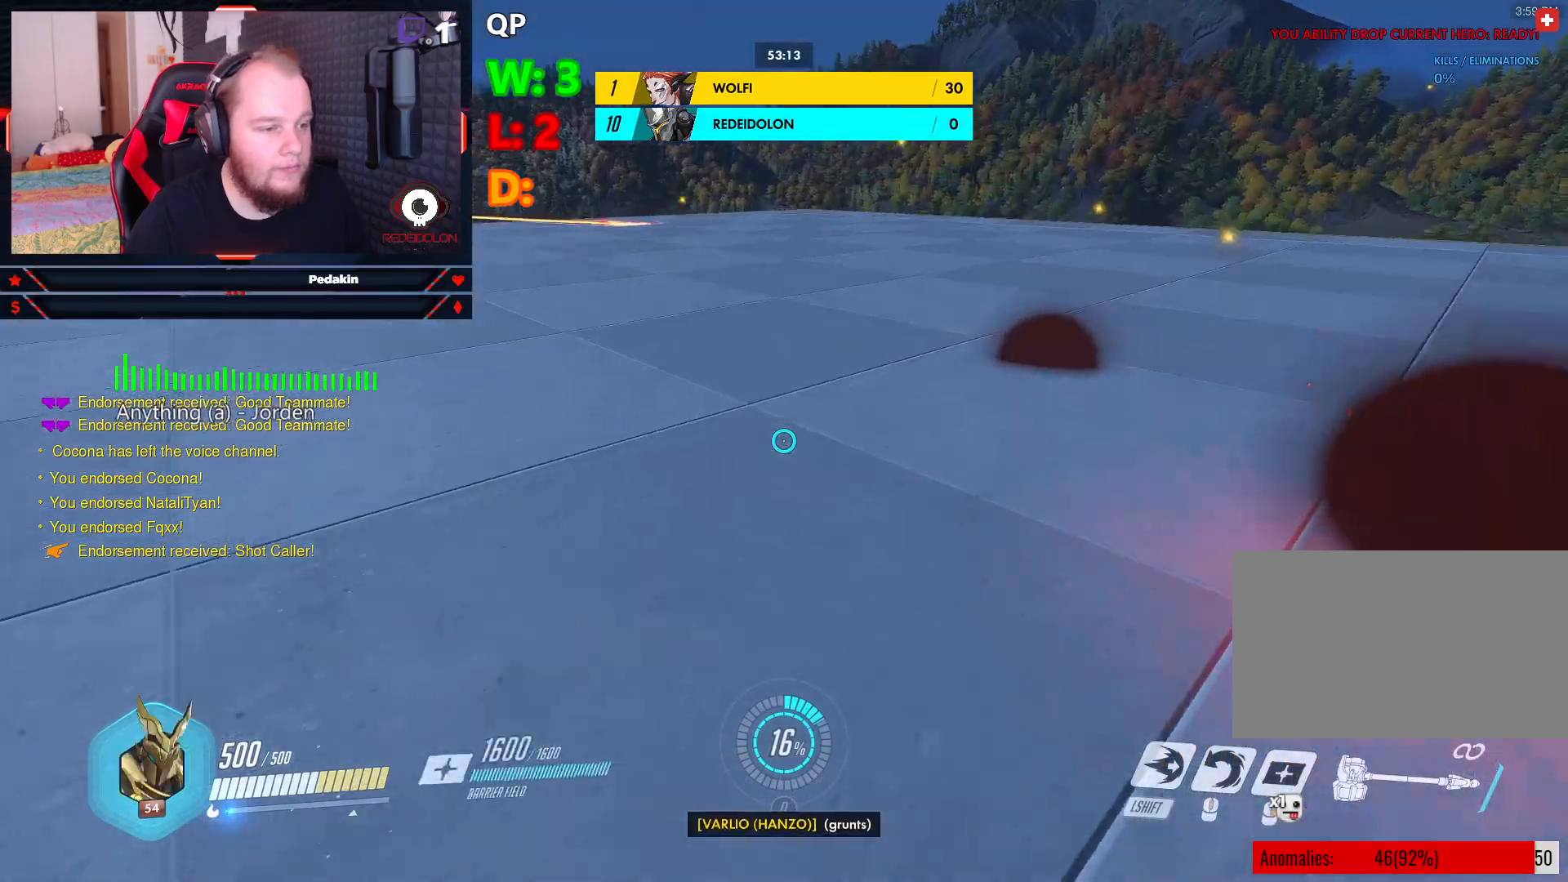
{"keys": ["d", "space"], "mouse": [], "events": []}
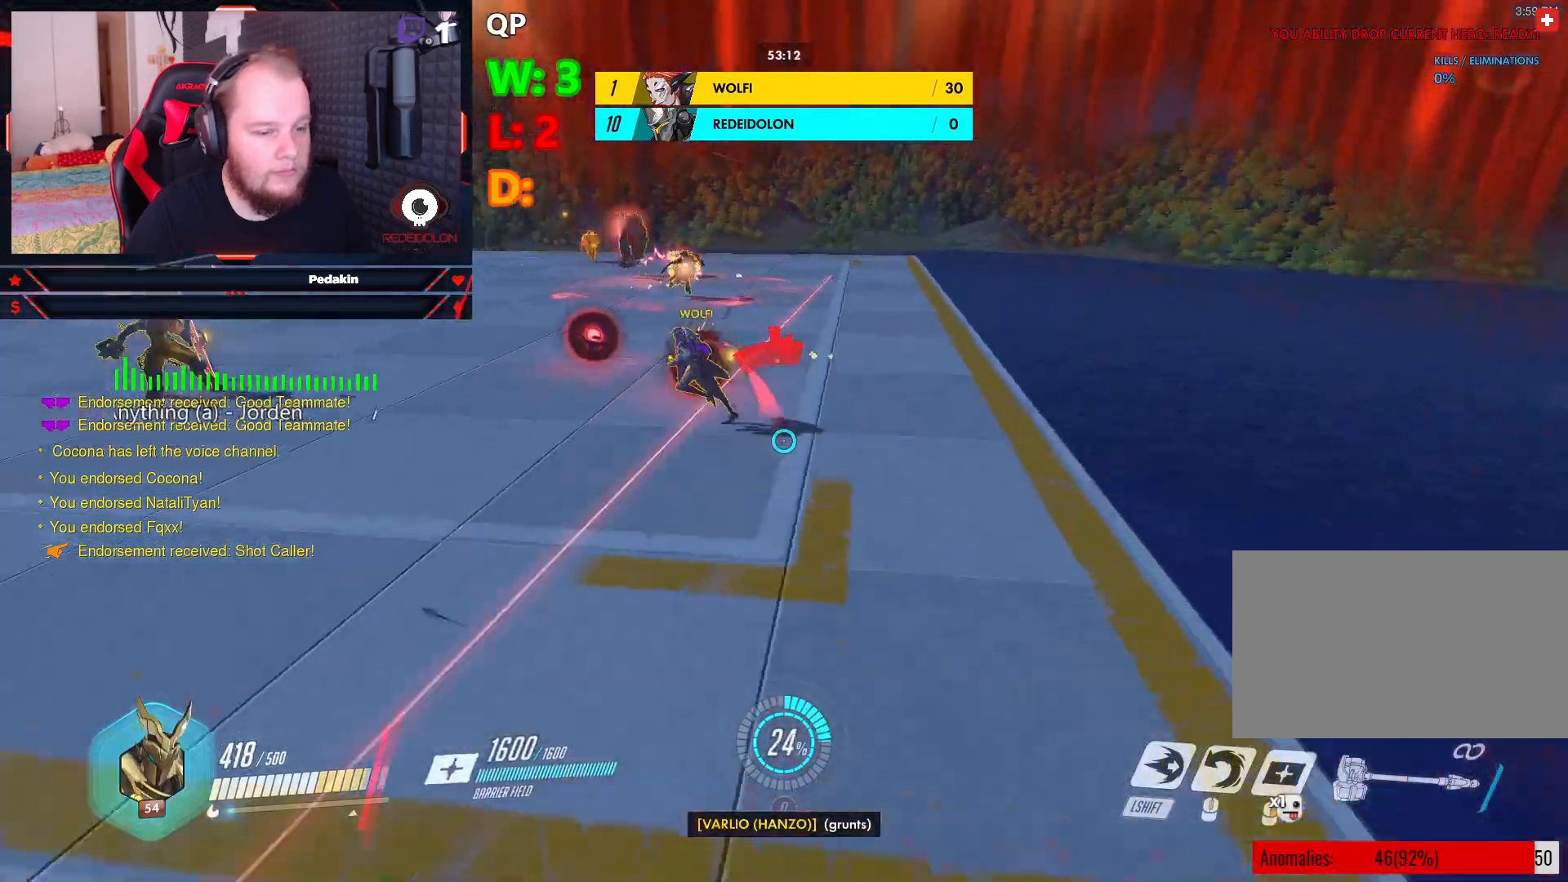
{"keys": ["w"], "mouse": [], "events": [[20, "w", "down"], [62, "space", "up"], [208, "d", "up"]]}
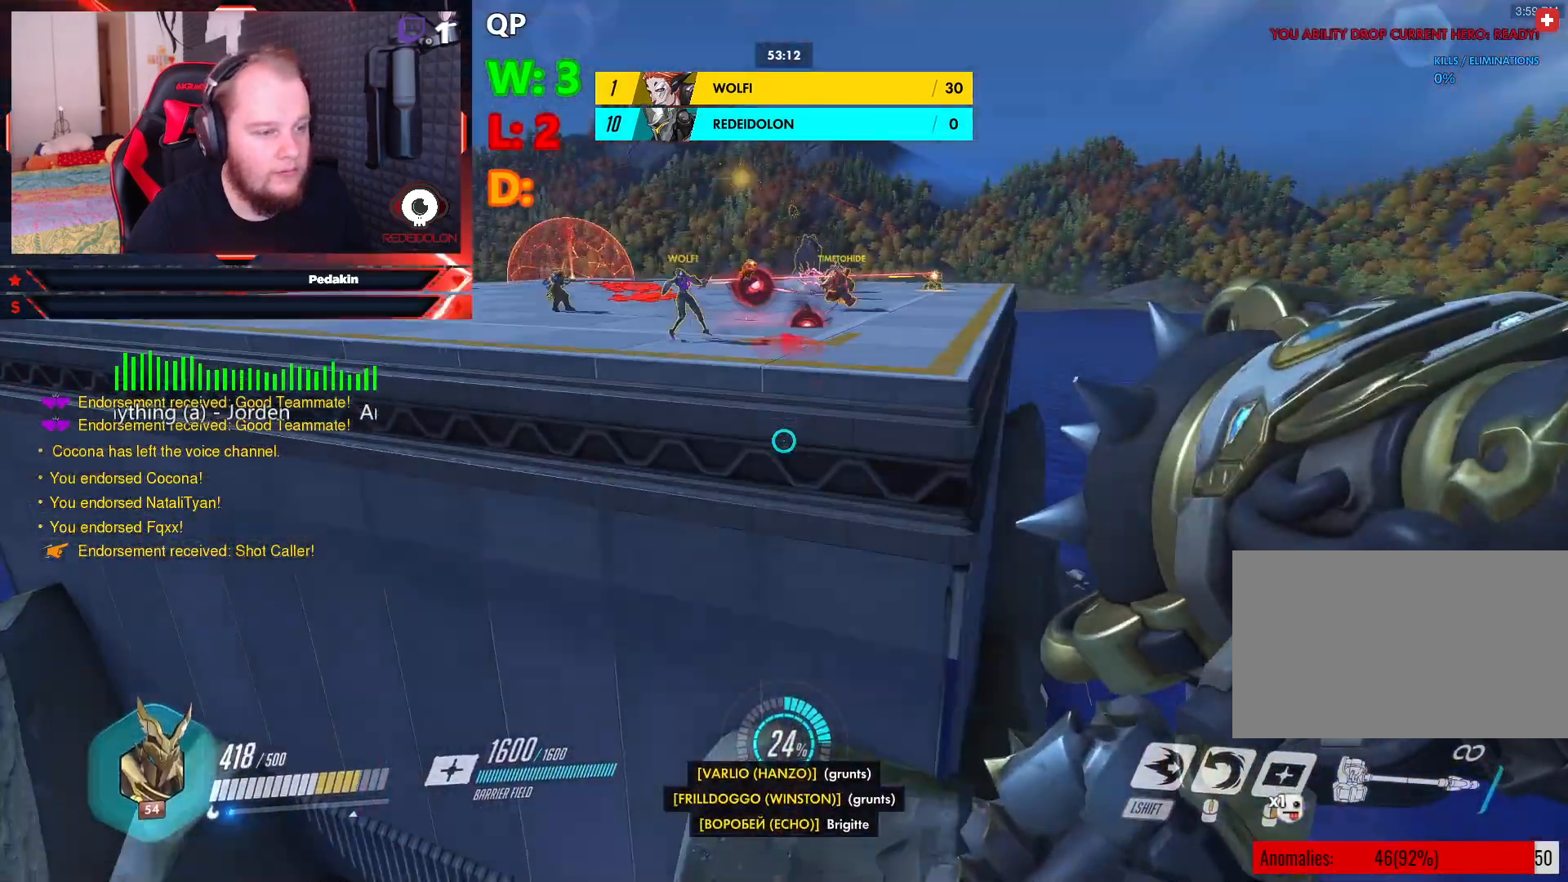
{"keys": [], "mouse": [], "events": [[500, "w", "up"]]}
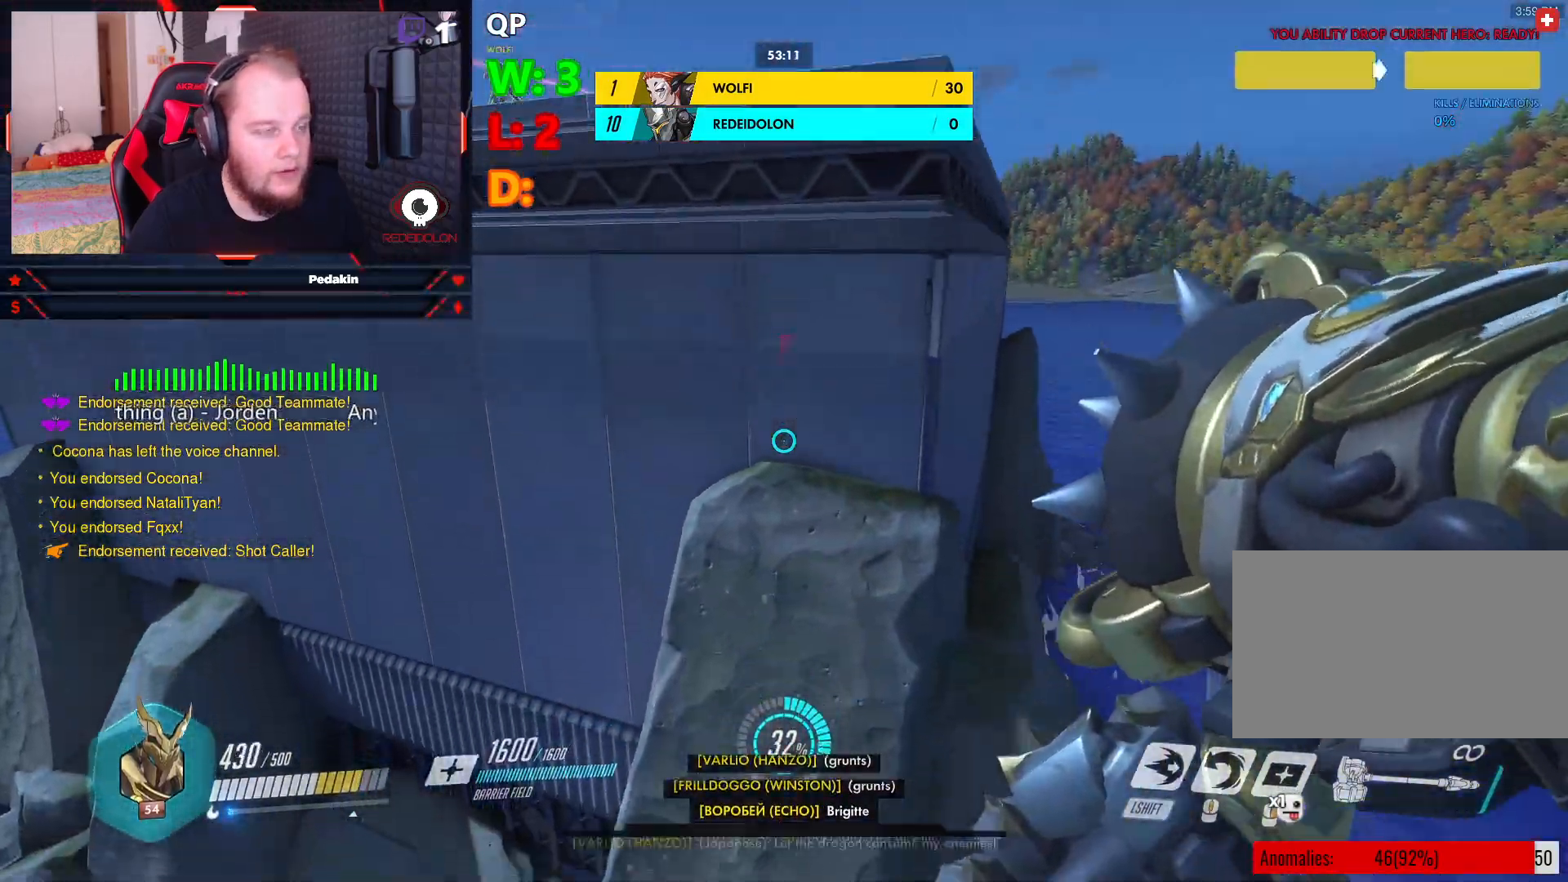
{"keys": [], "mouse": [], "events": []}
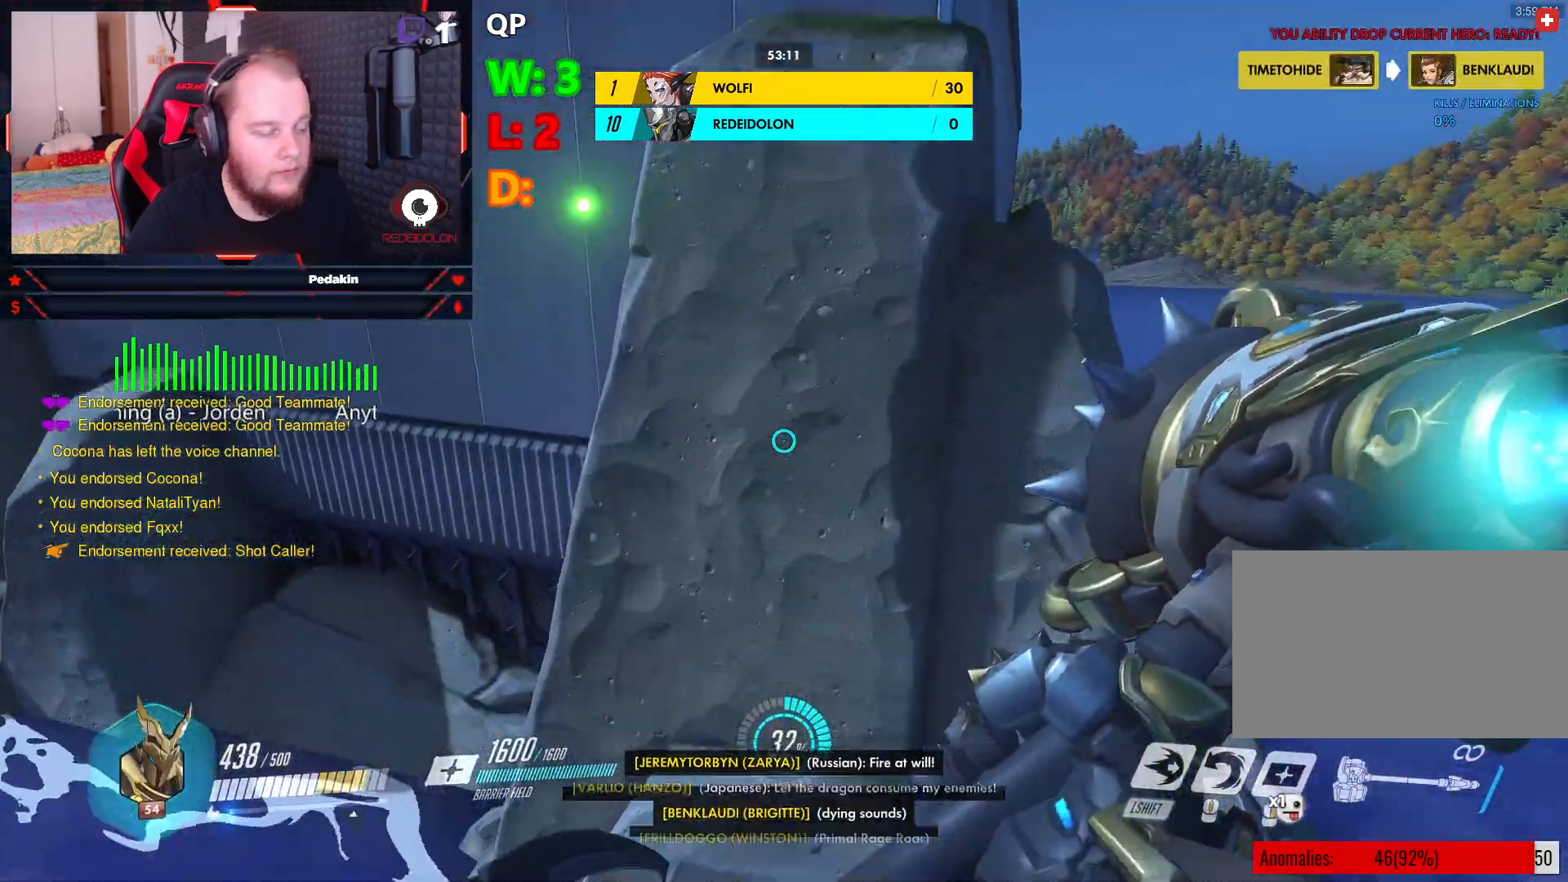
{"keys": [], "mouse": [], "events": []}
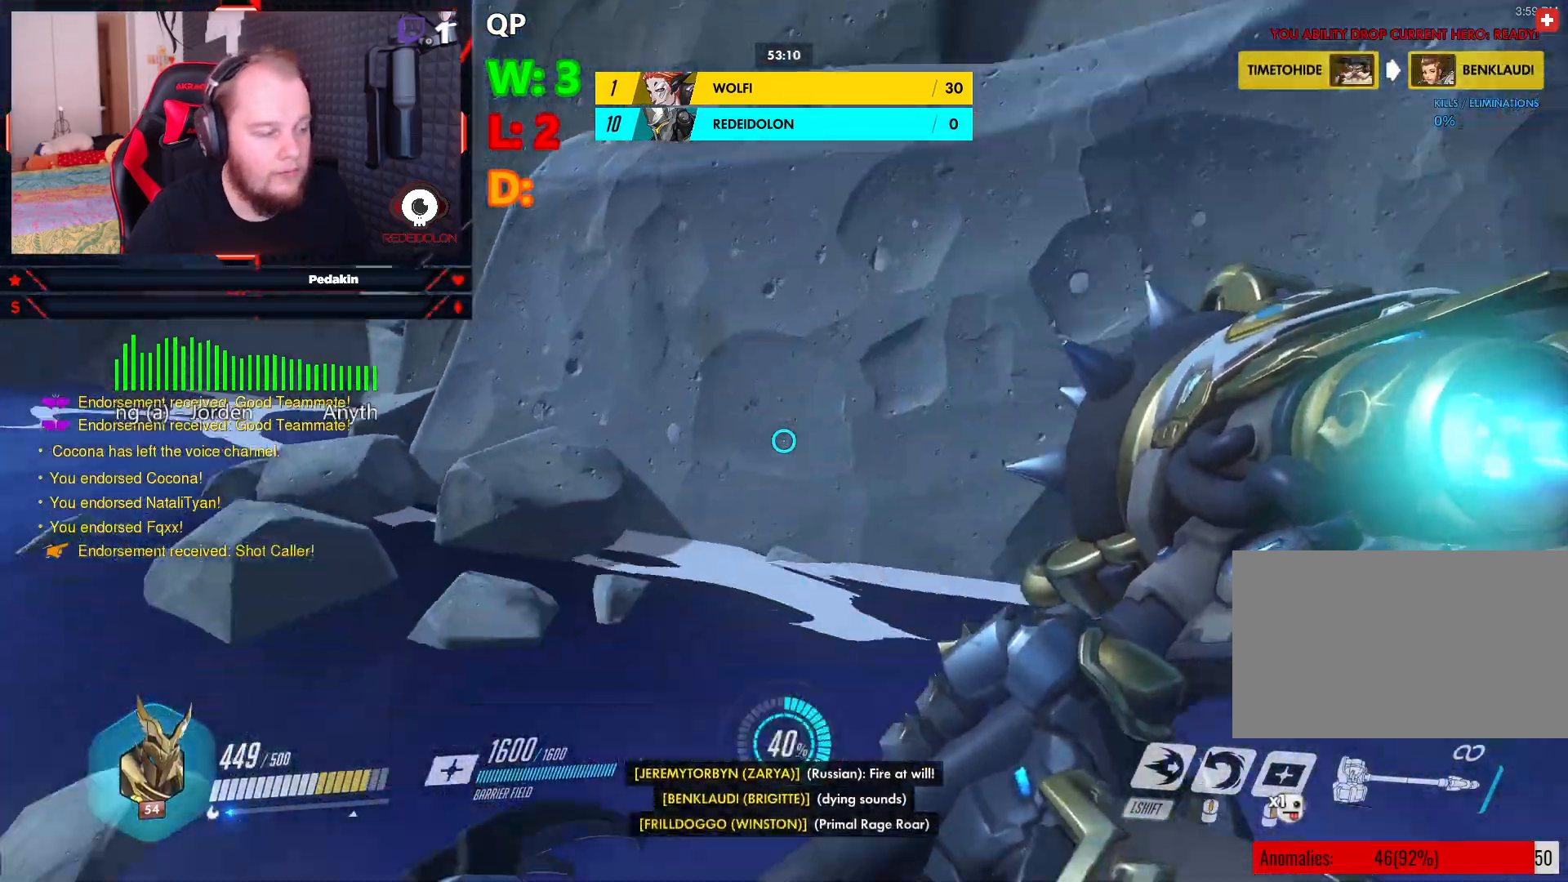
{"keys": [], "mouse": [], "events": []}
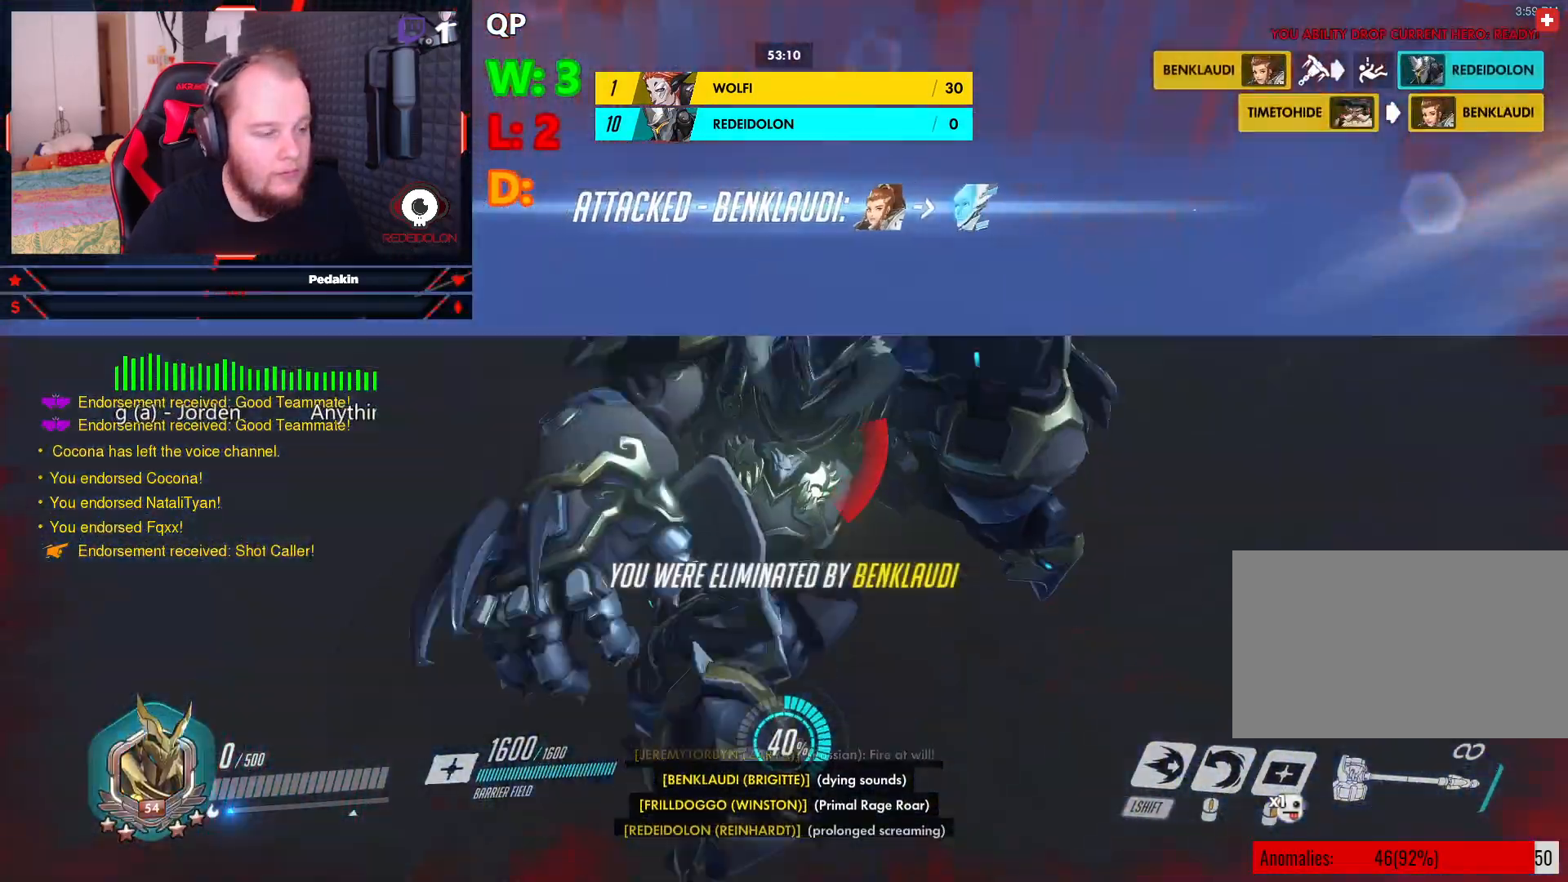
{"keys": [], "mouse": [], "events": []}
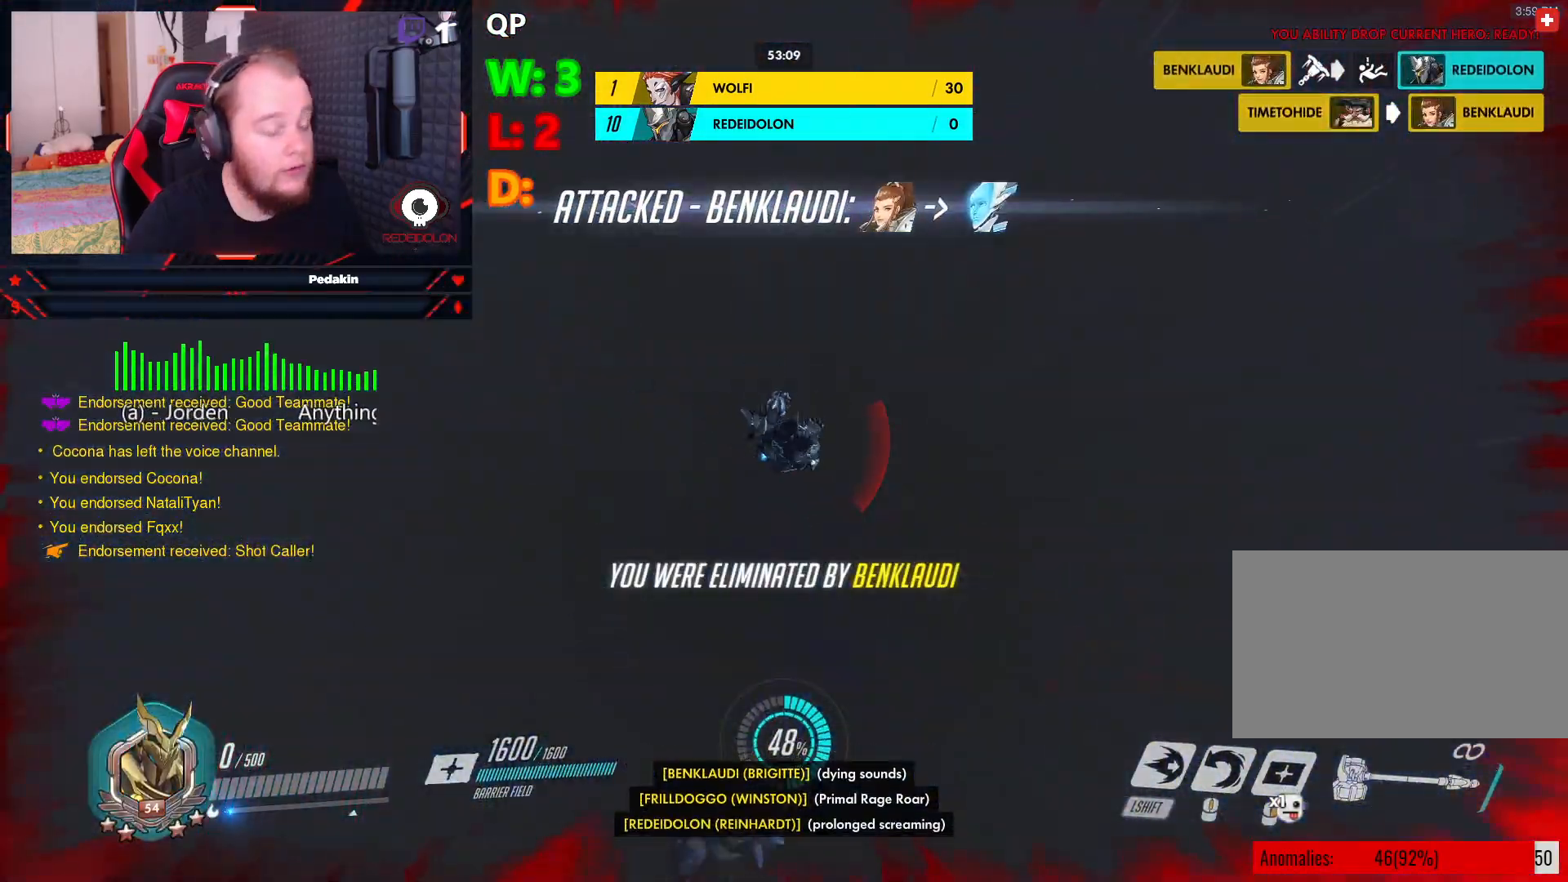
{"keys": [], "mouse": [], "events": []}
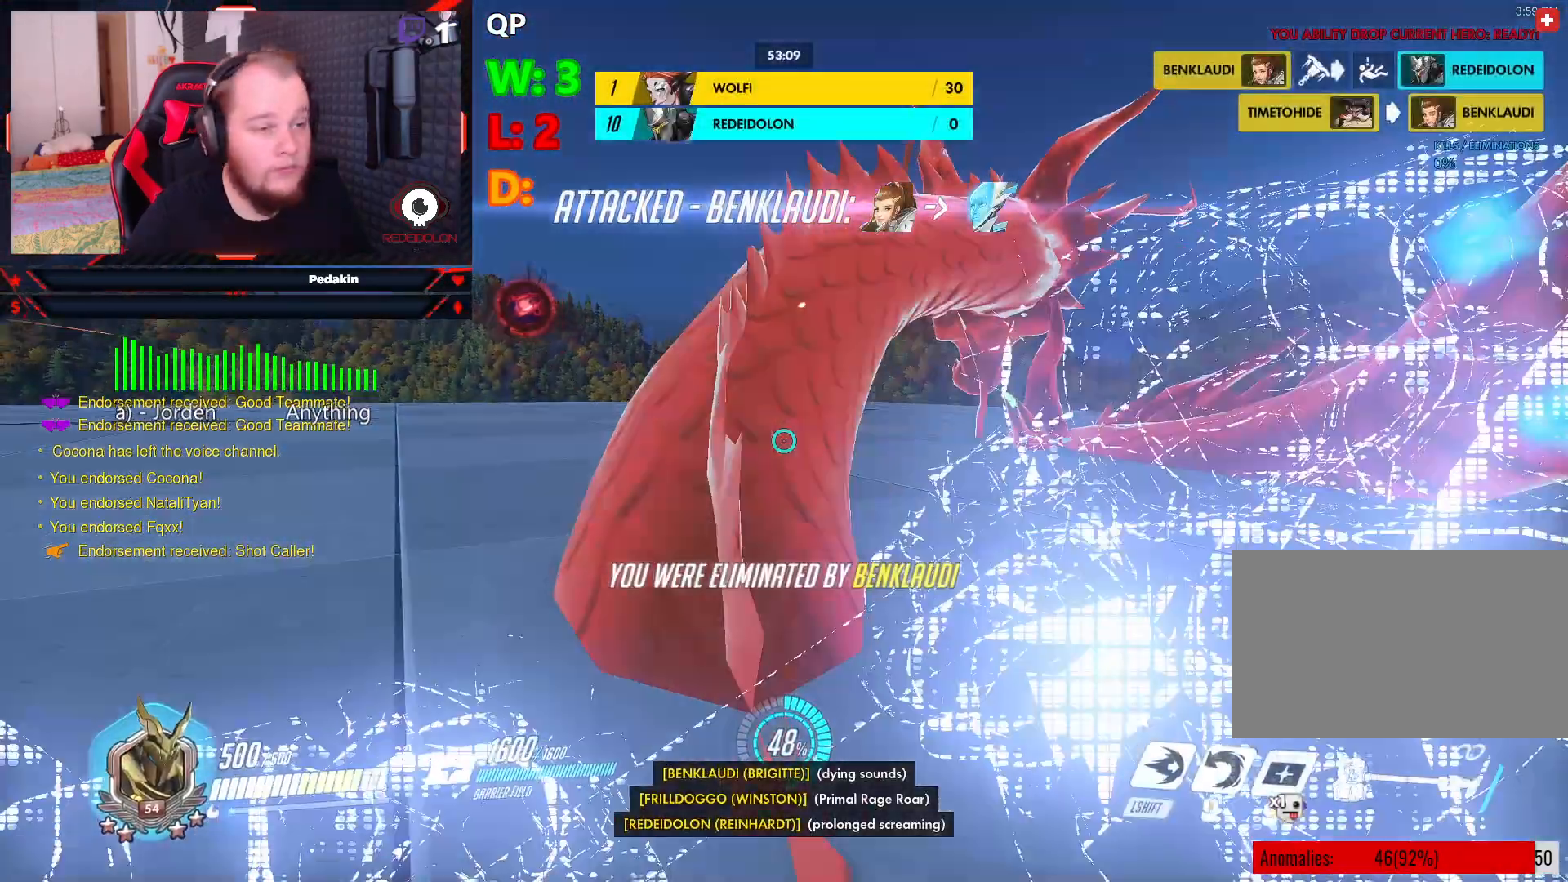
{"keys": ["w"], "mouse": [], "events": [[229, "w", "down"], [312, "space", "down"], [416, "space", "up"]]}
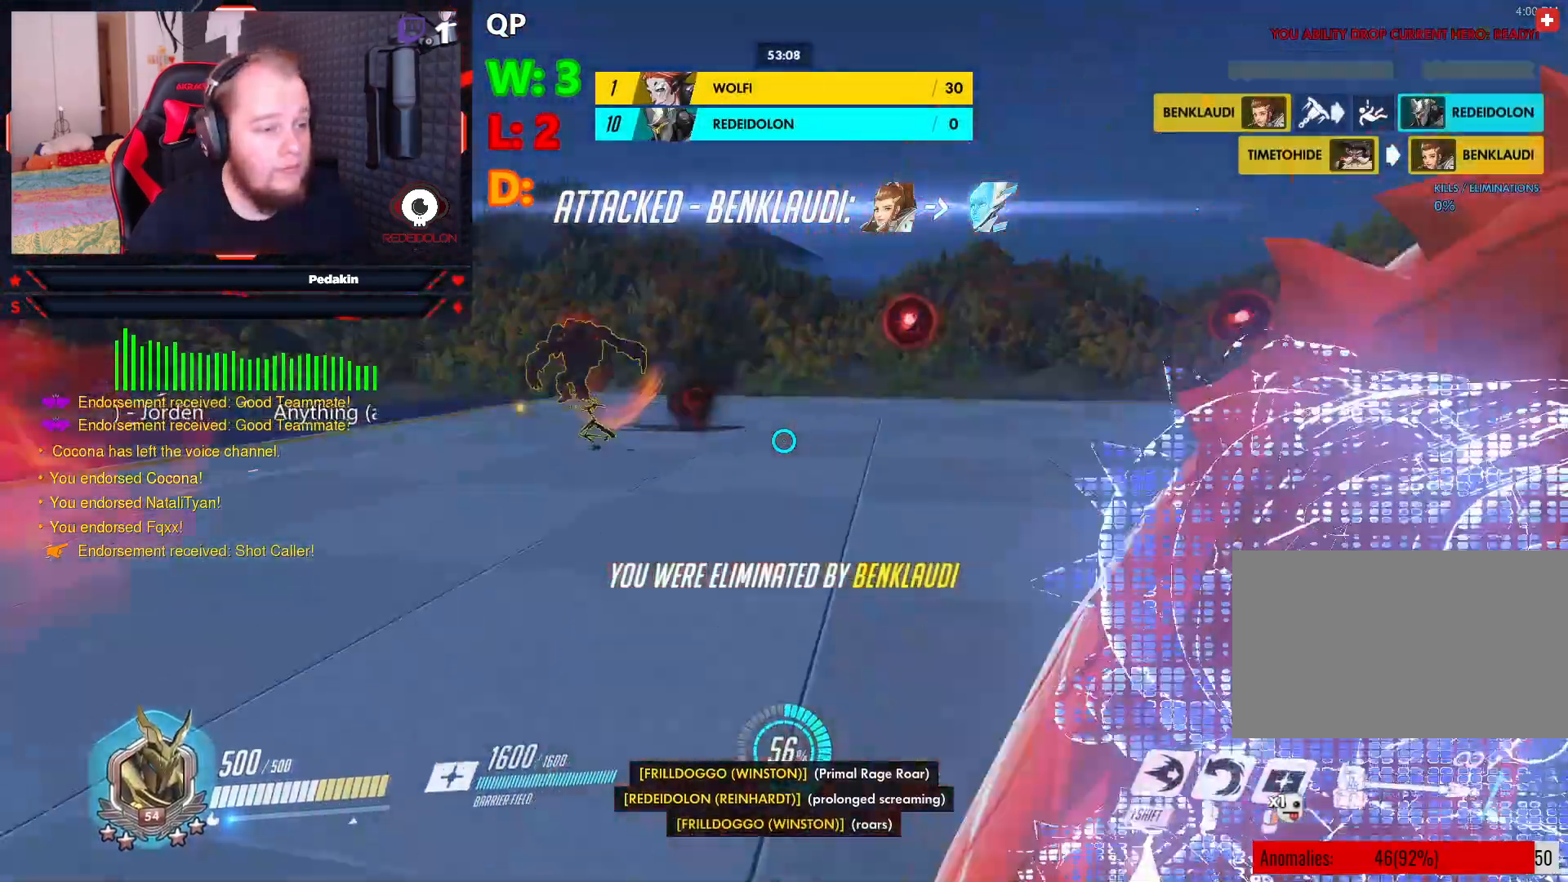
{"keys": ["shift", "w"], "mouse": [], "events": [[374, "shift", "down"]]}
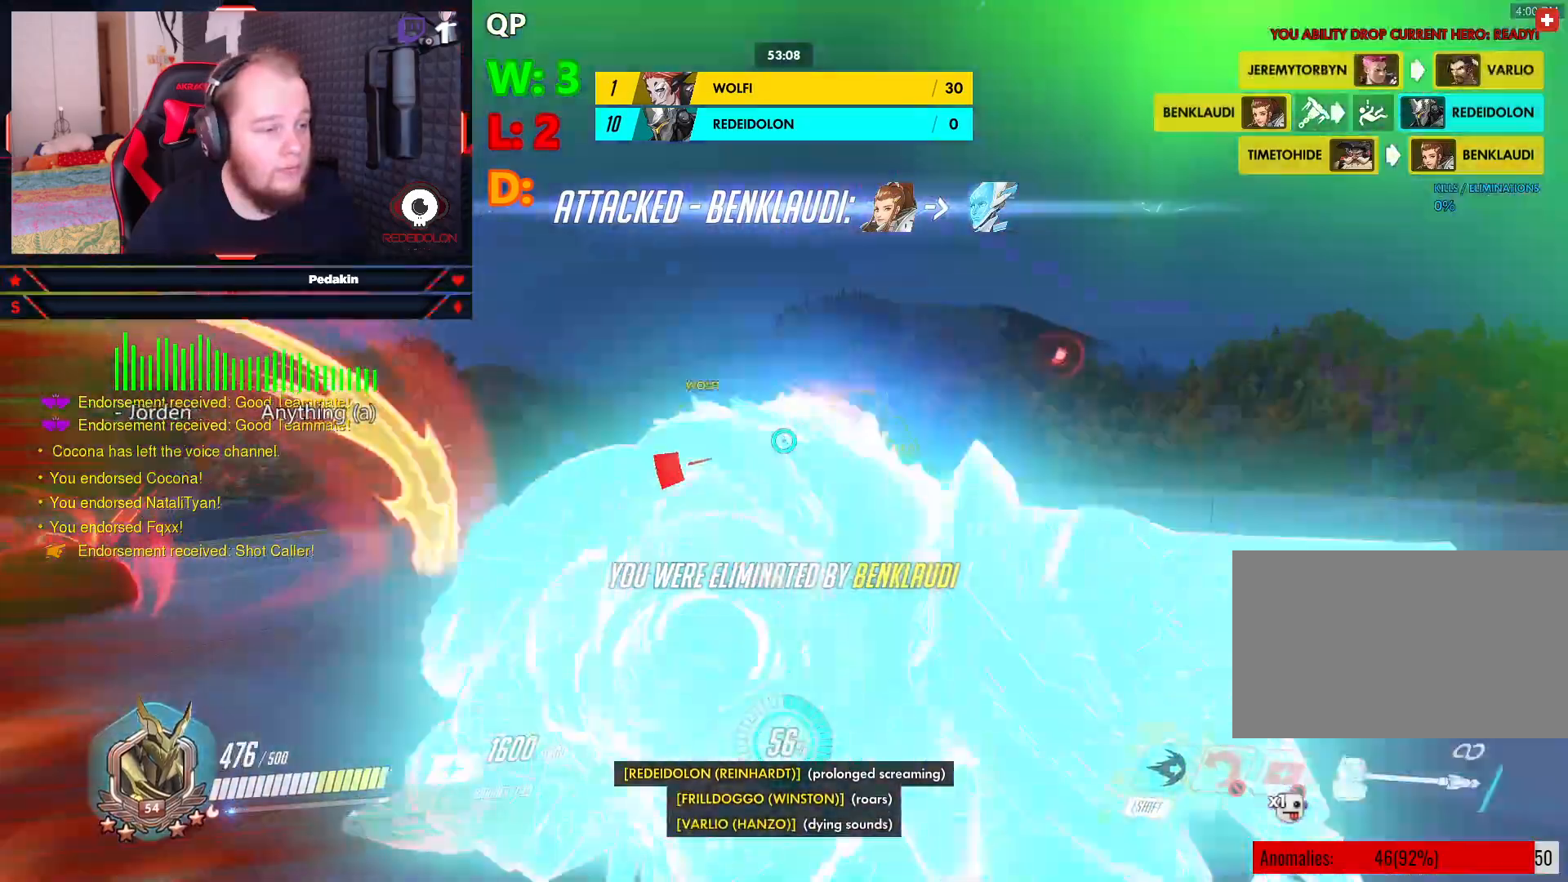
{"keys": ["d", "w"], "mouse": [], "events": [[20, "shift", "up"], [479, "d", "down"]]}
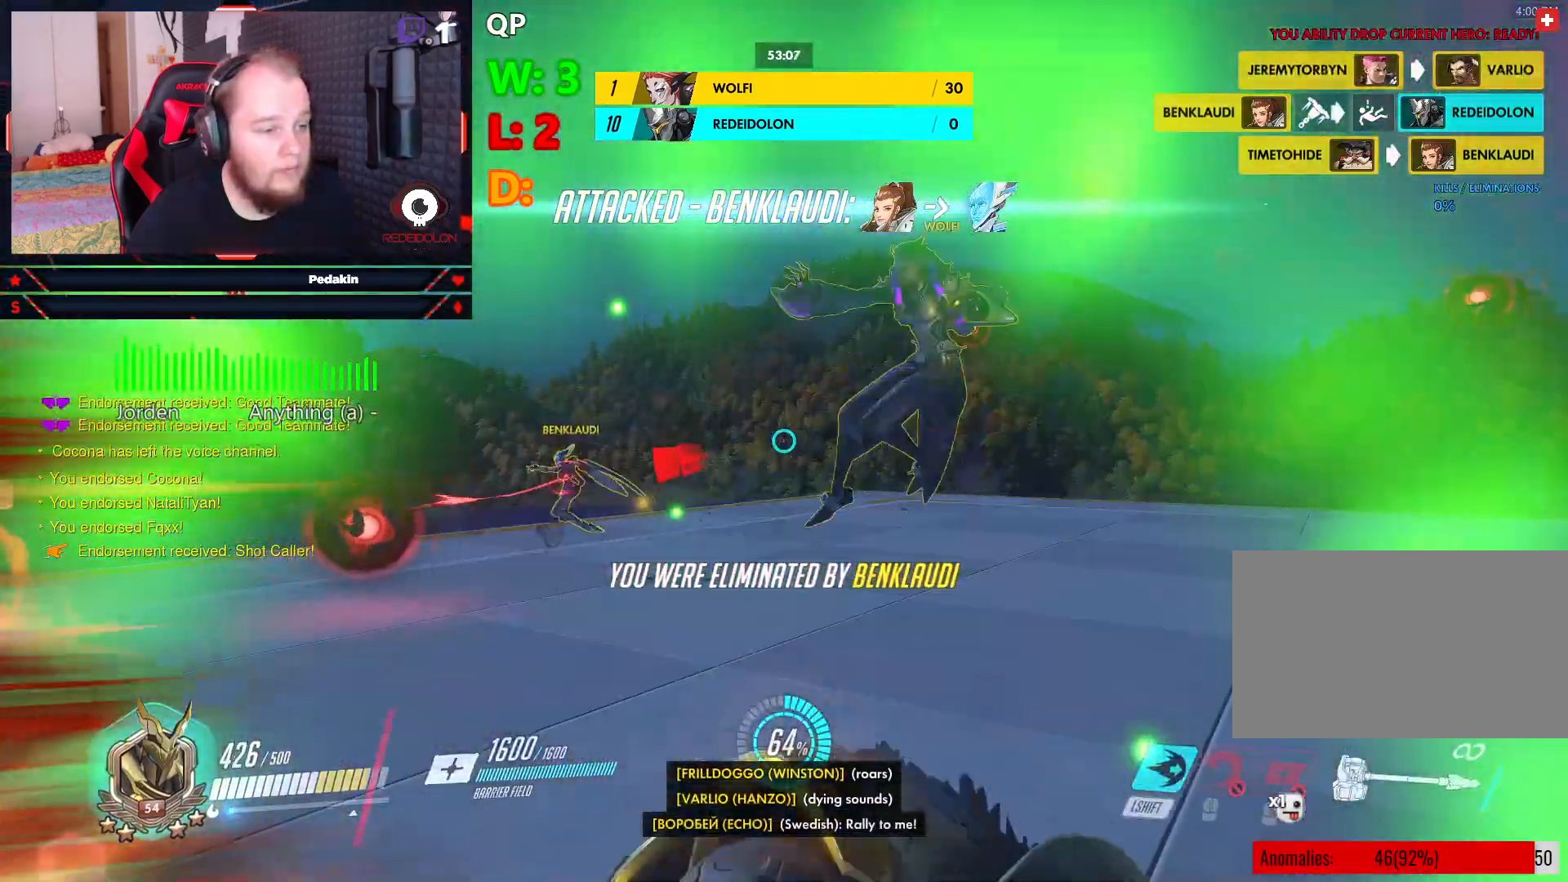
{"keys": ["d", "w"], "mouse": [], "events": []}
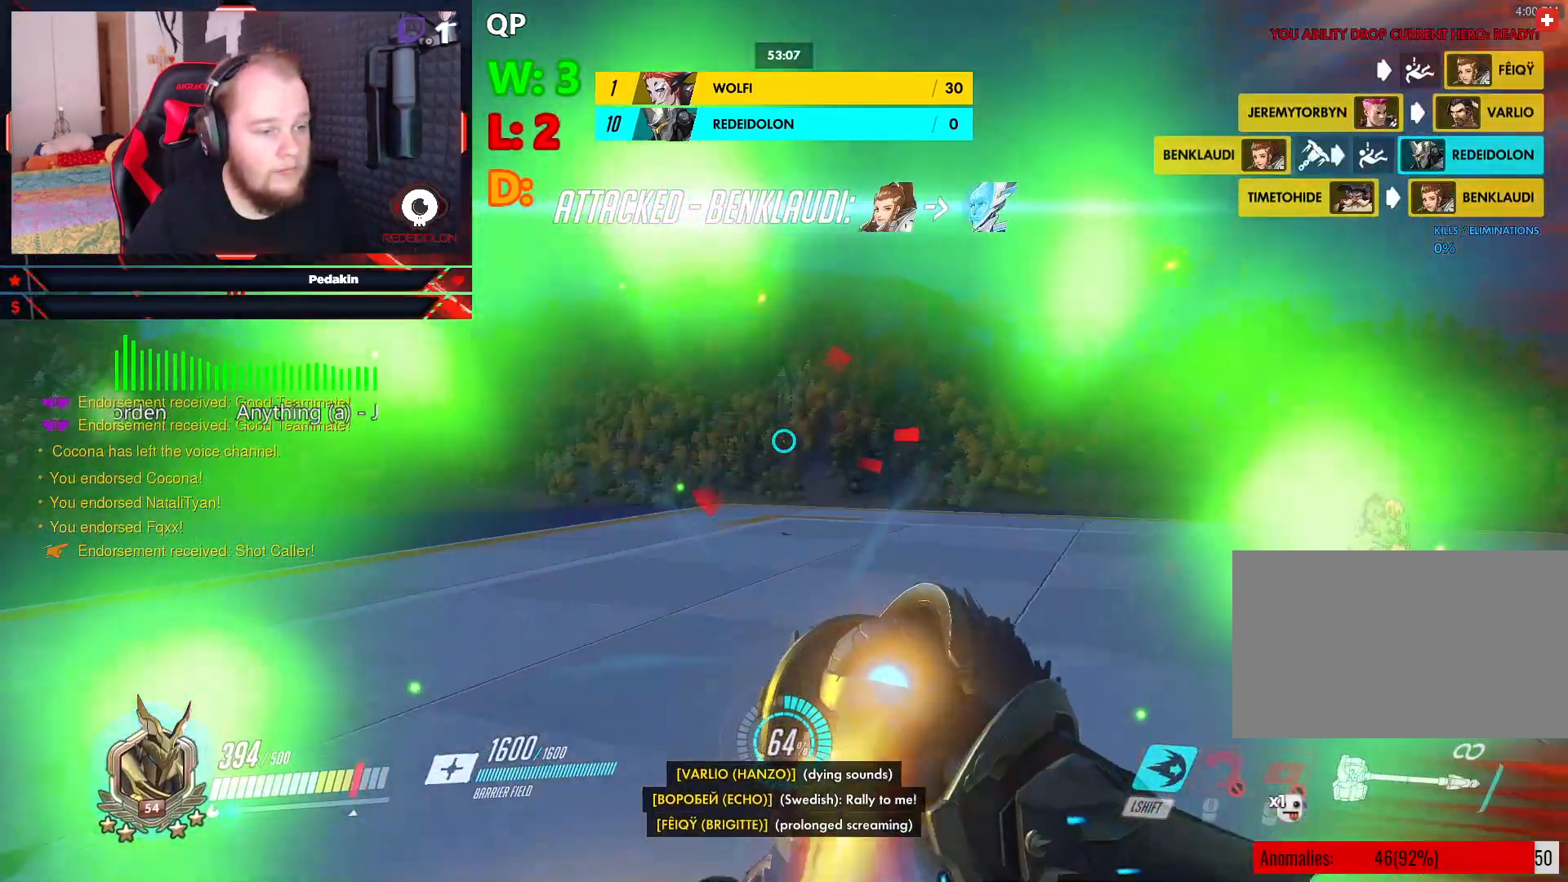
{"keys": ["d", "s"], "mouse": [], "events": [[229, "w", "up"], [374, "s", "down"]]}
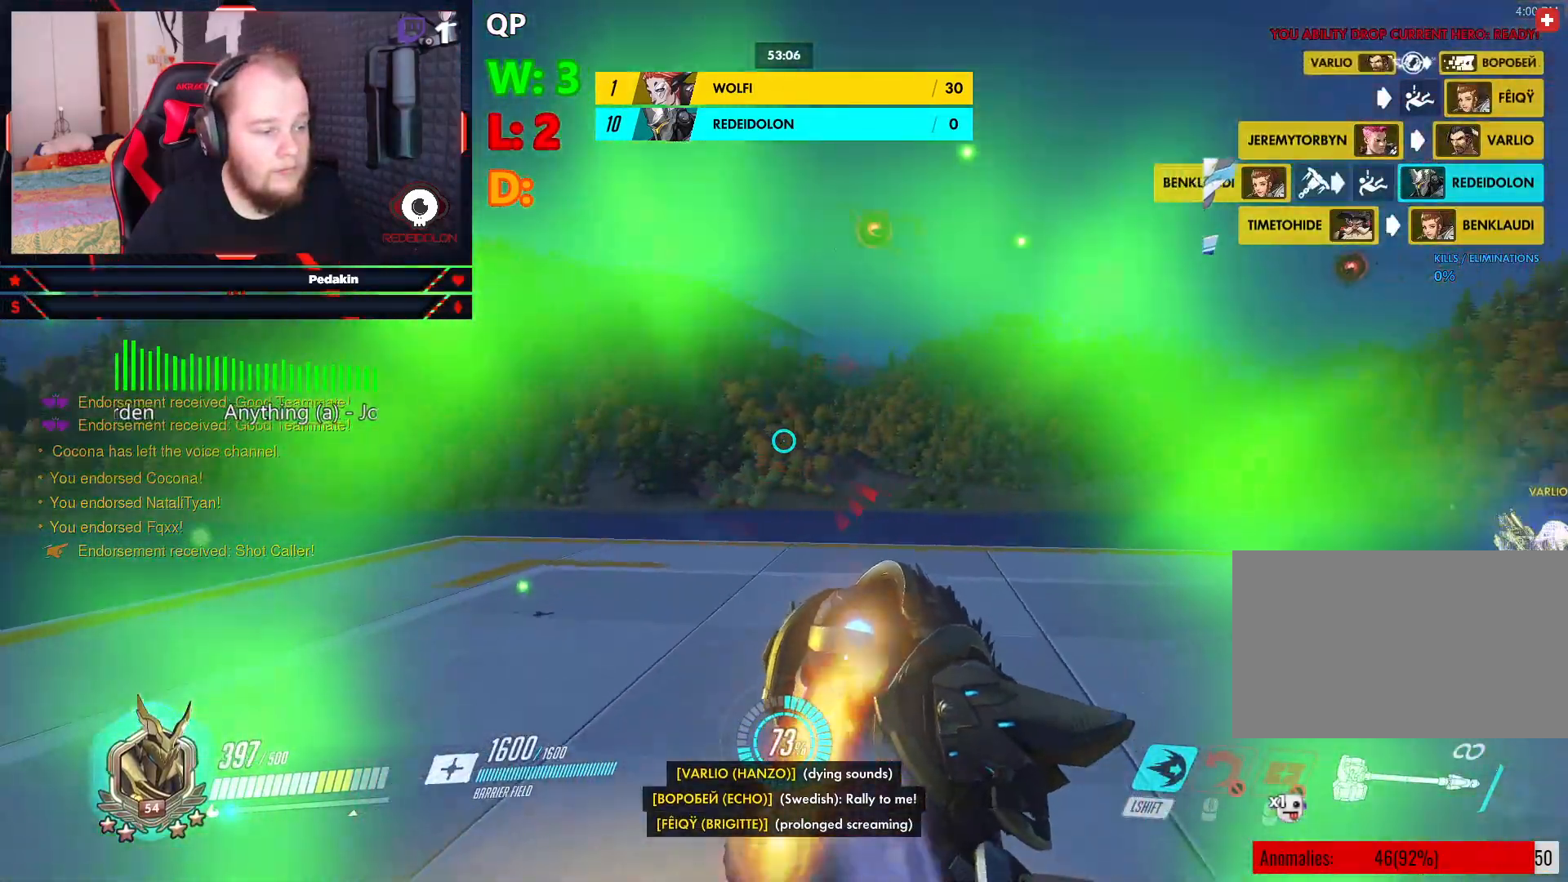
{"keys": ["d", "s"], "mouse": [], "events": []}
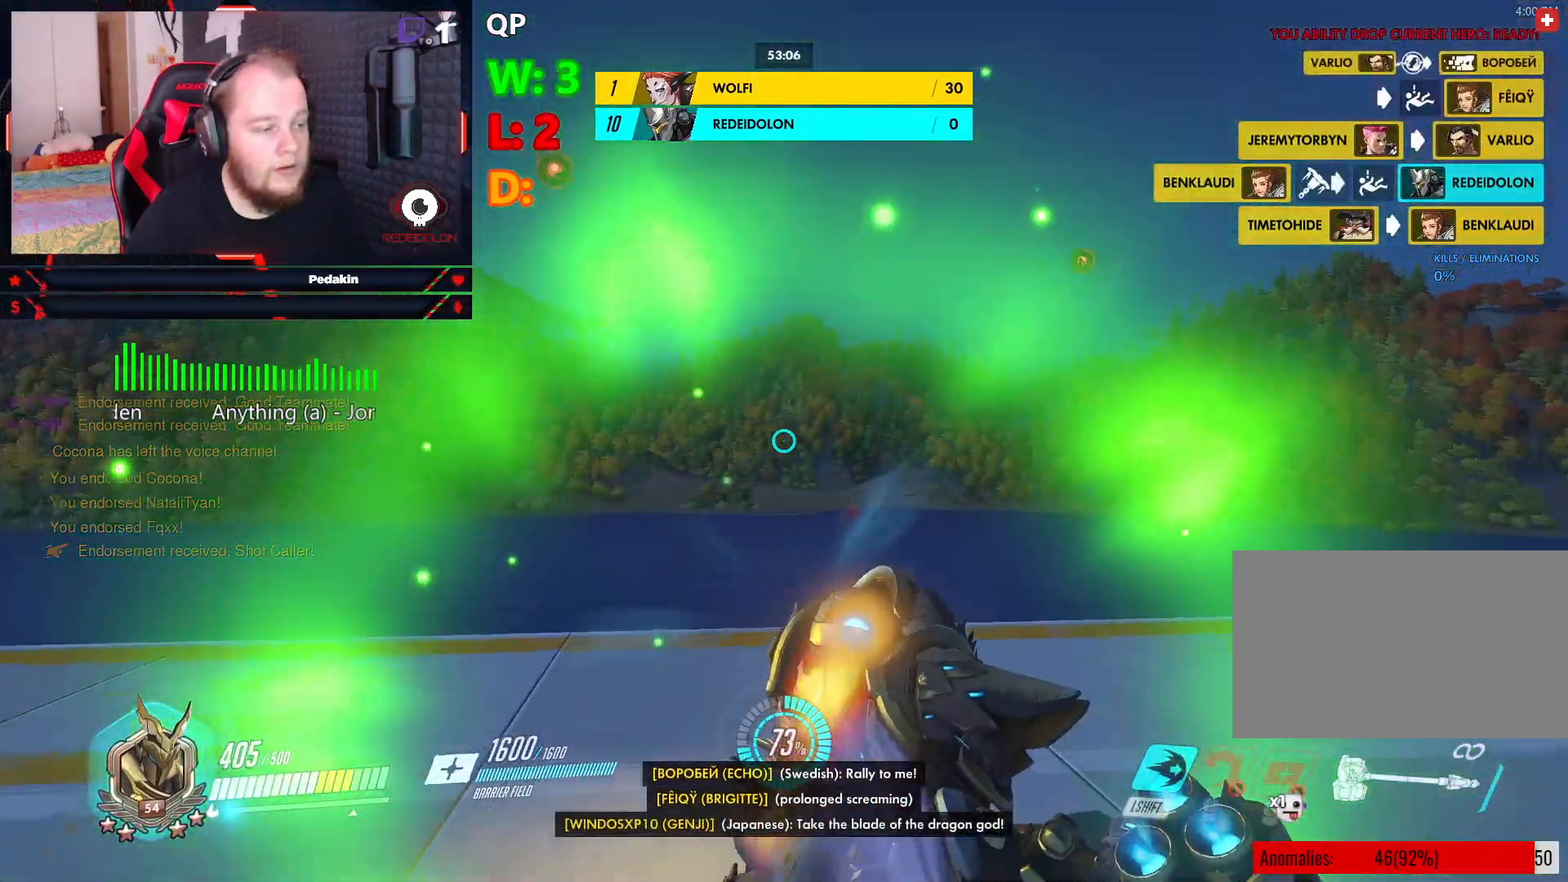
{"keys": [], "mouse": [], "events": [[41, "s", "up"], [458, "d", "up"]]}
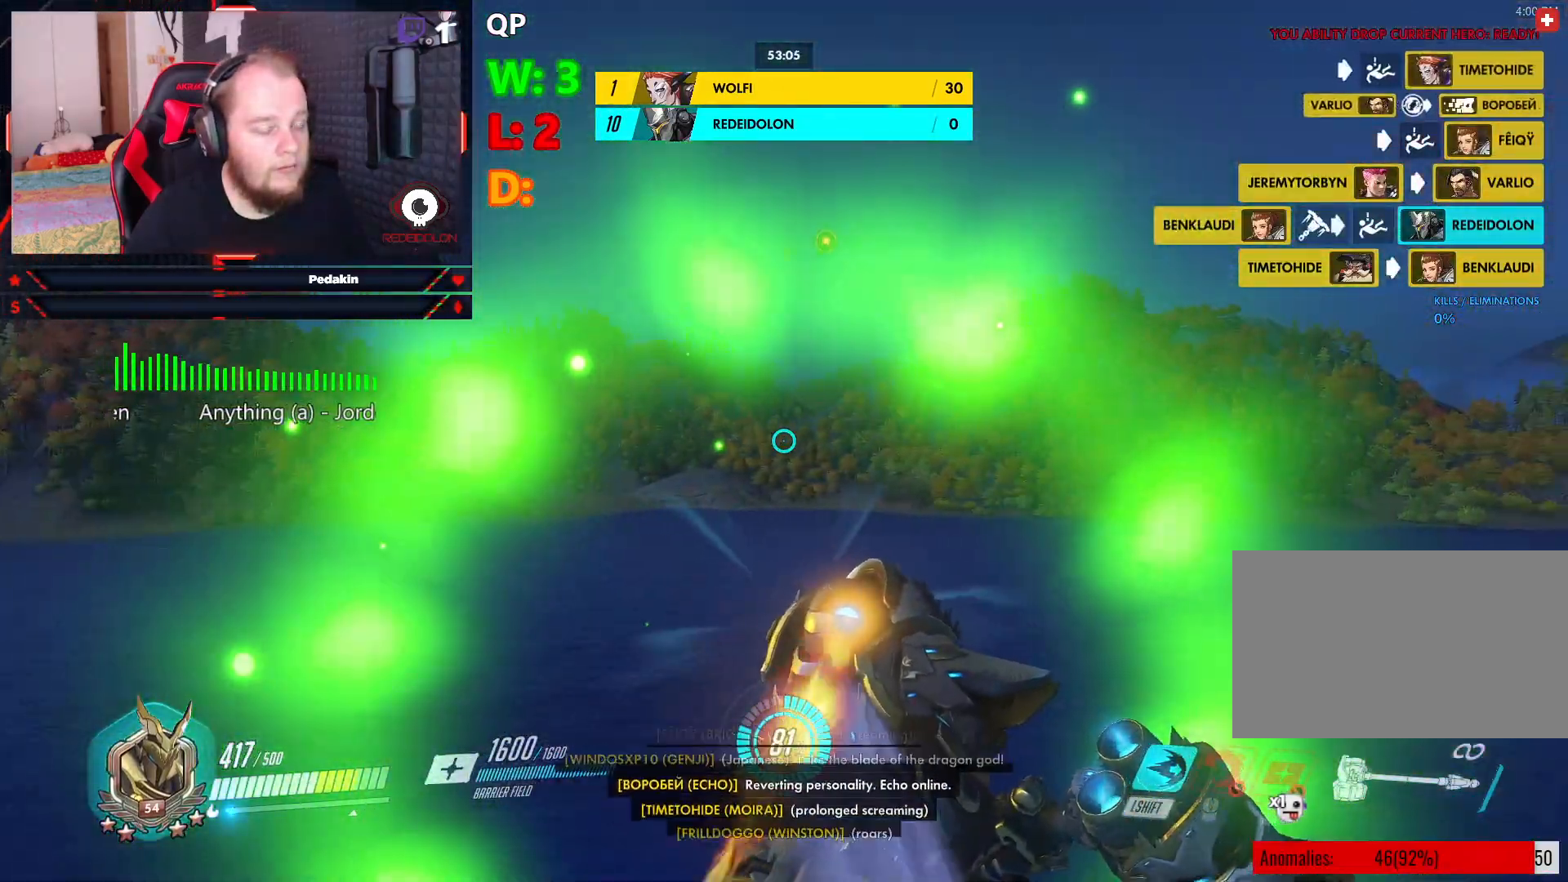
{"keys": [], "mouse": [], "events": []}
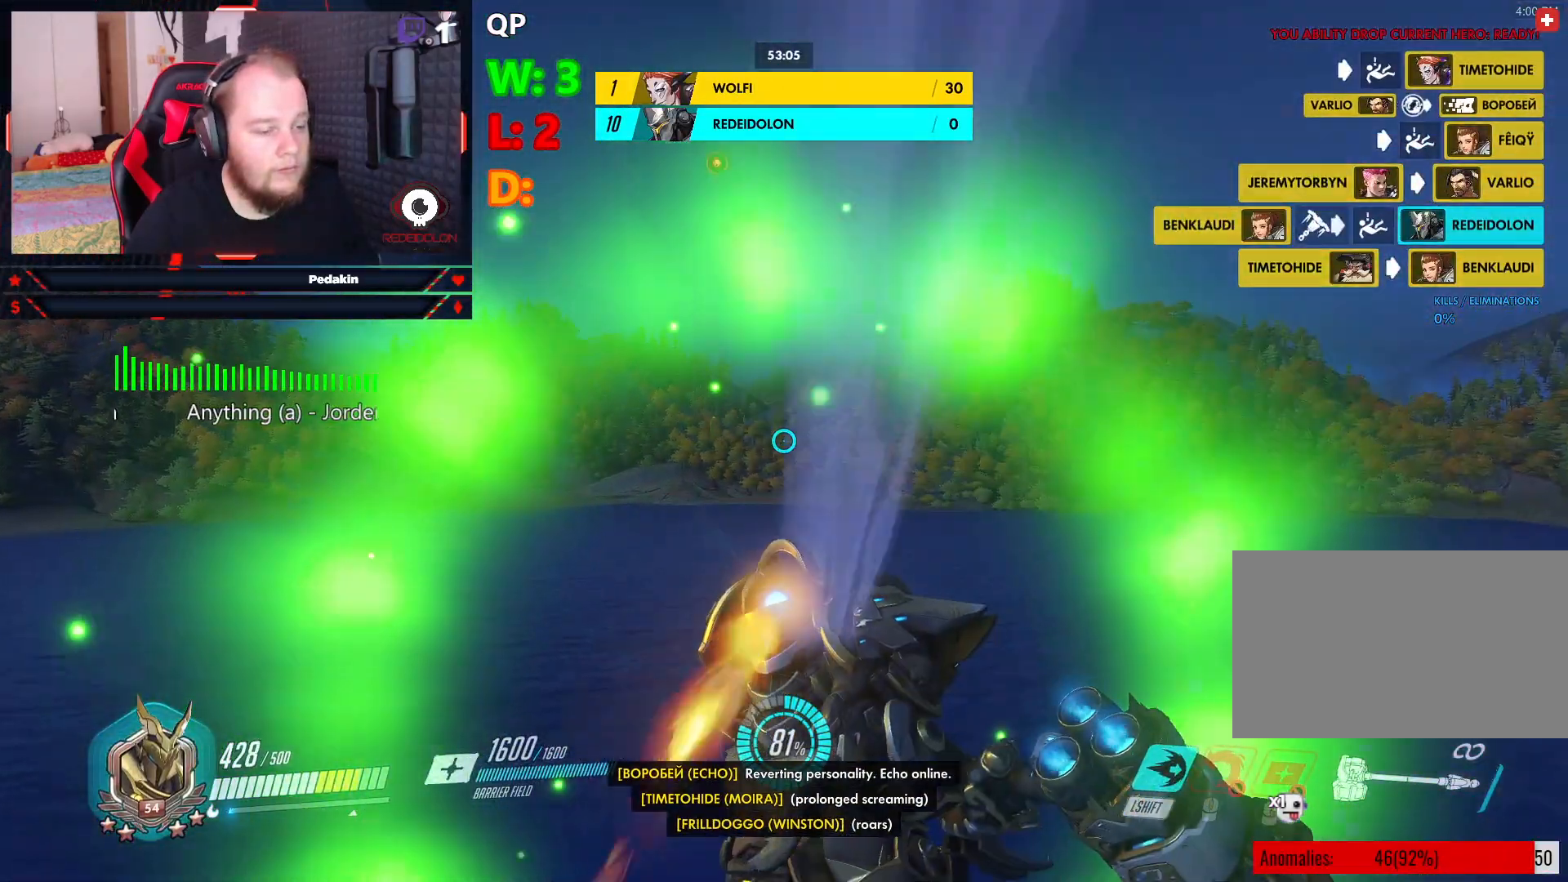
{"keys": [], "mouse": [], "events": []}
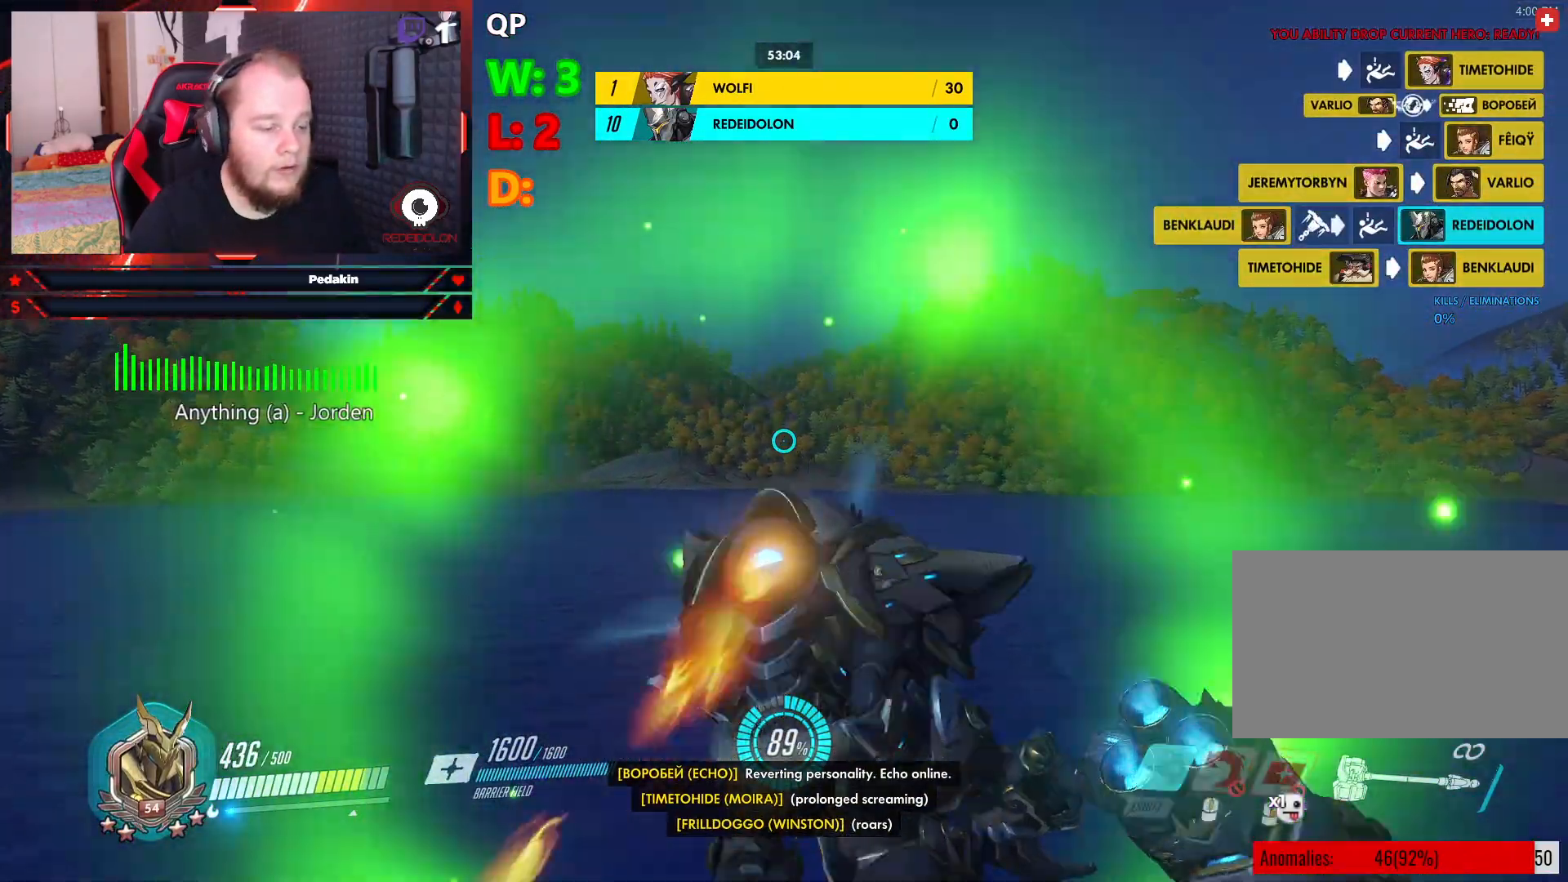
{"keys": [], "mouse": [], "events": []}
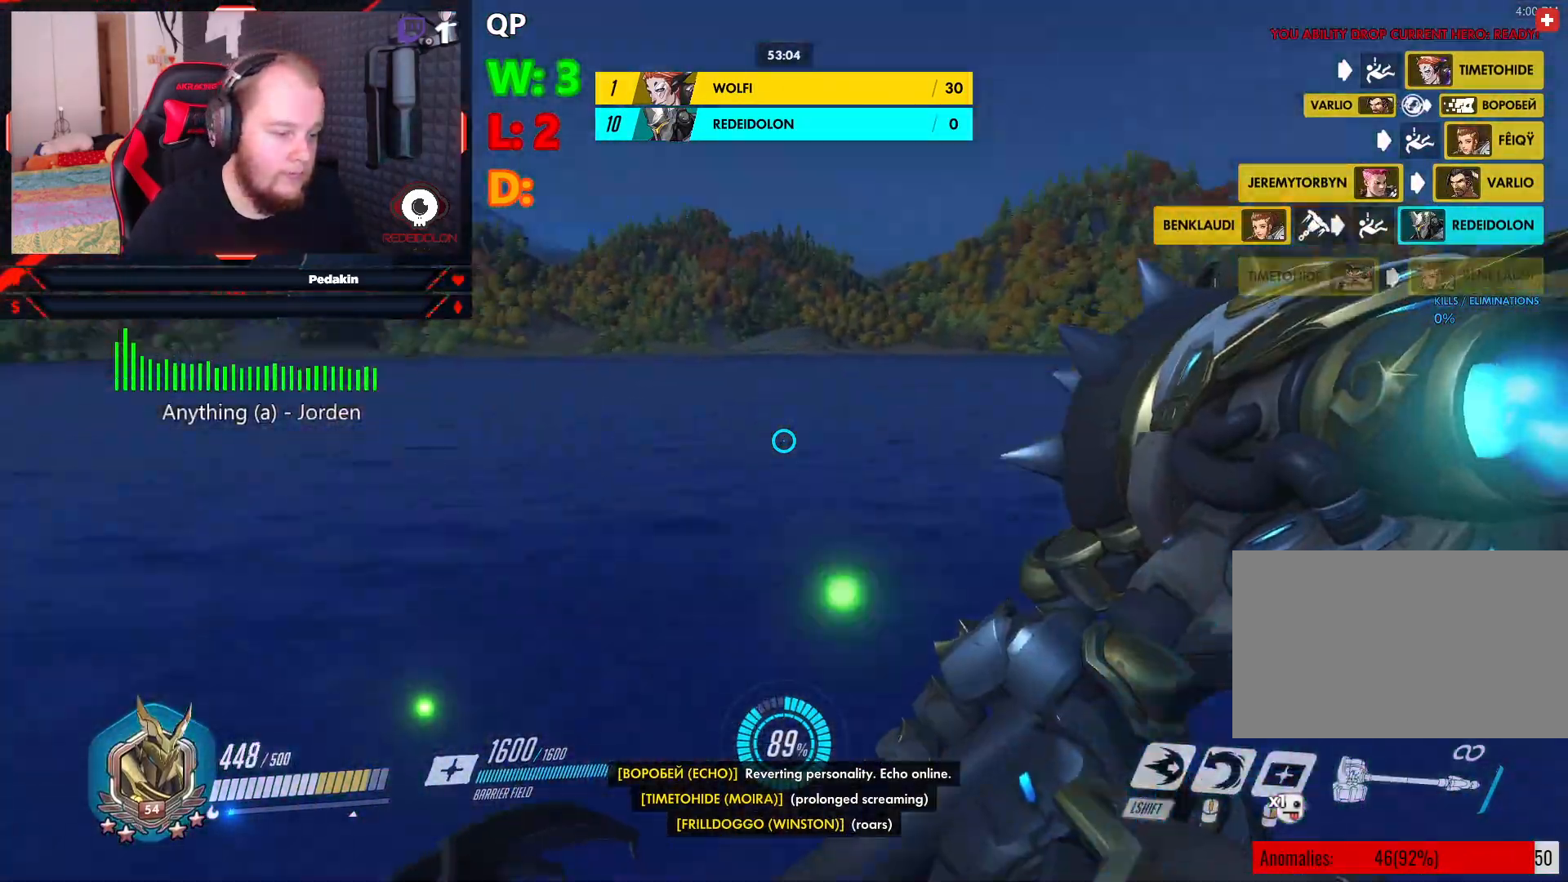
{"keys": [], "mouse": [], "events": []}
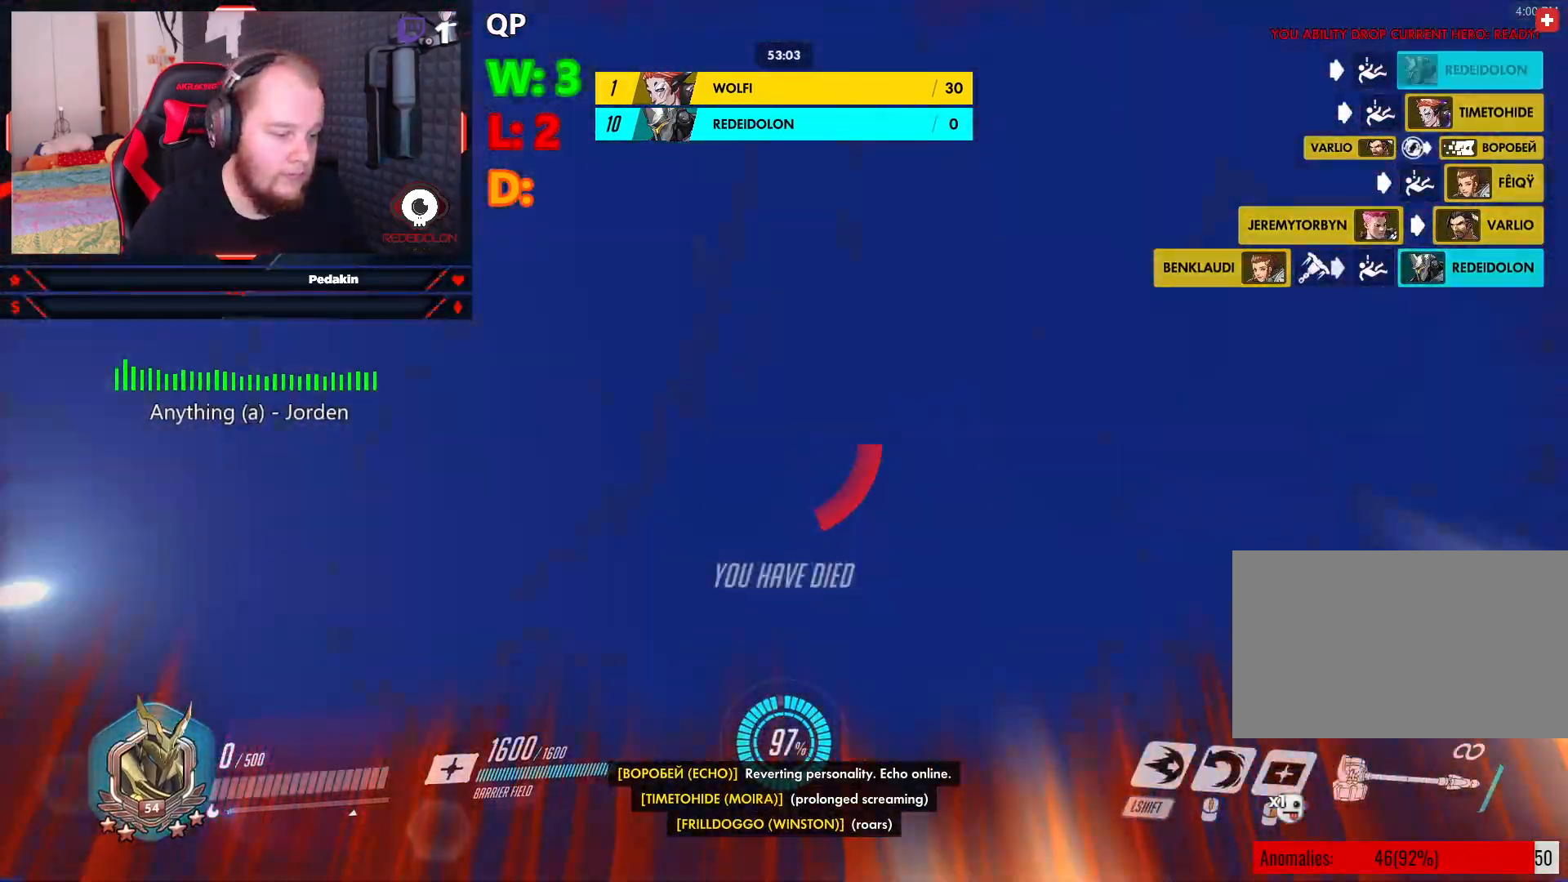
{"keys": [], "mouse": [], "events": []}
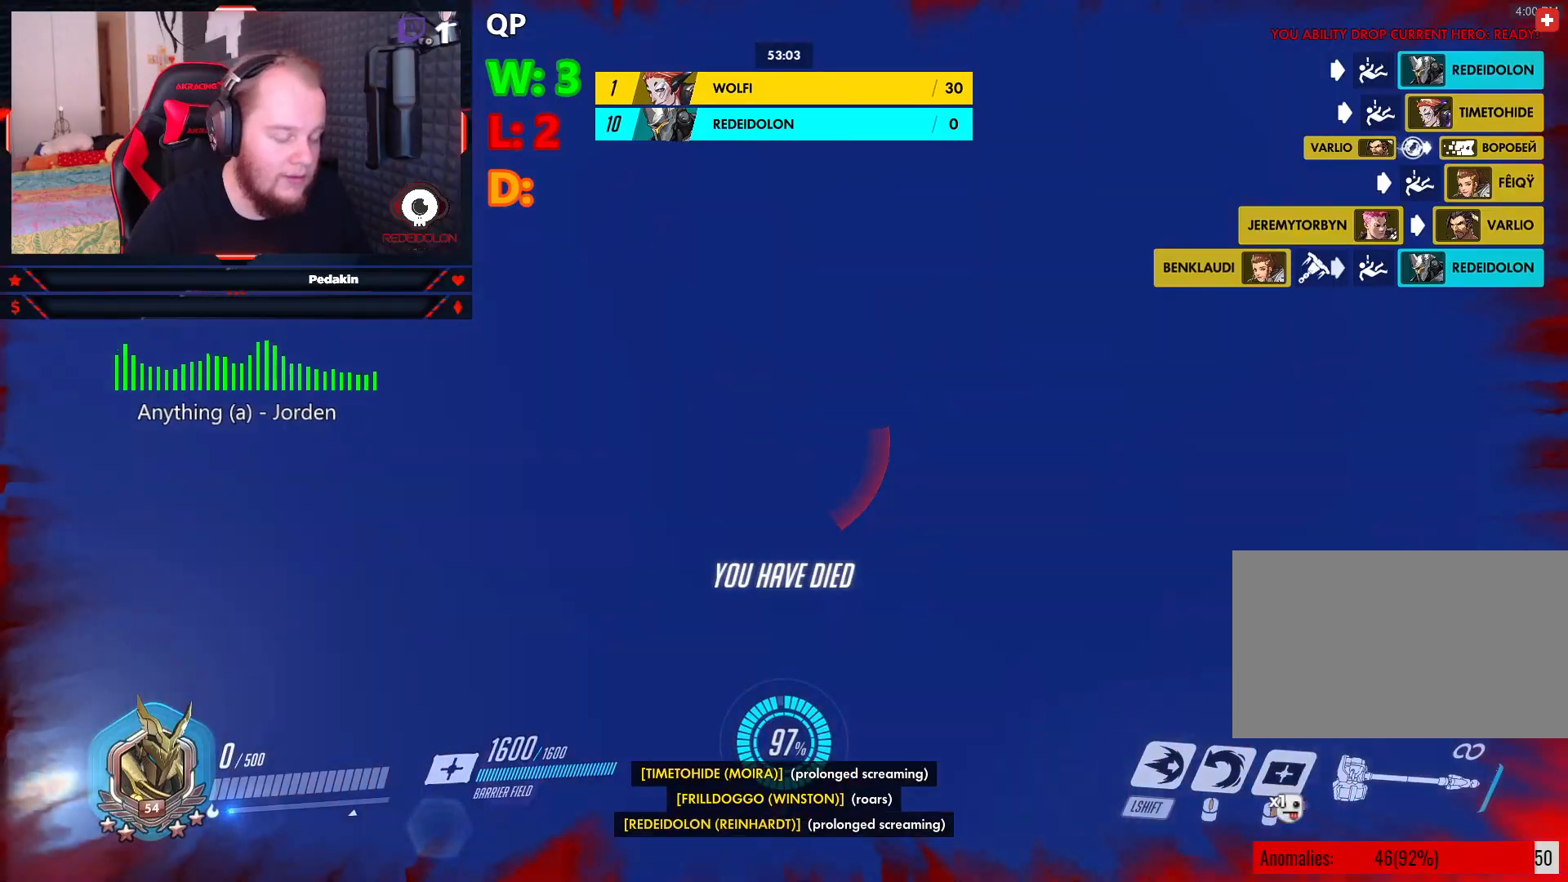
{"keys": [], "mouse": [], "events": []}
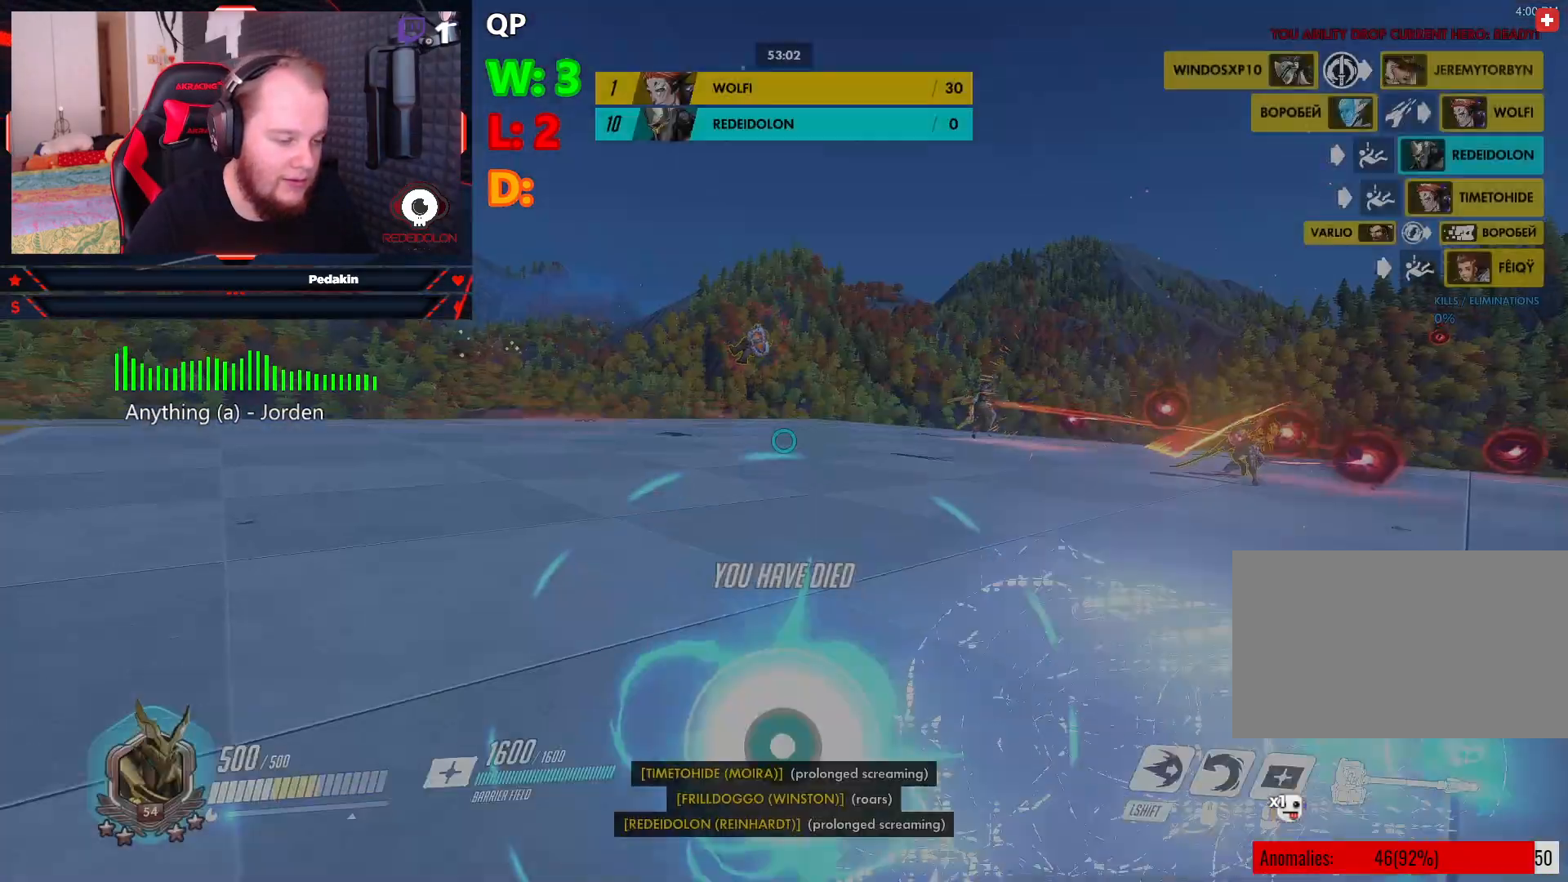
{"keys": ["d", "w"], "mouse": [], "events": [[374, "w", "down"], [479, "d", "down"]]}
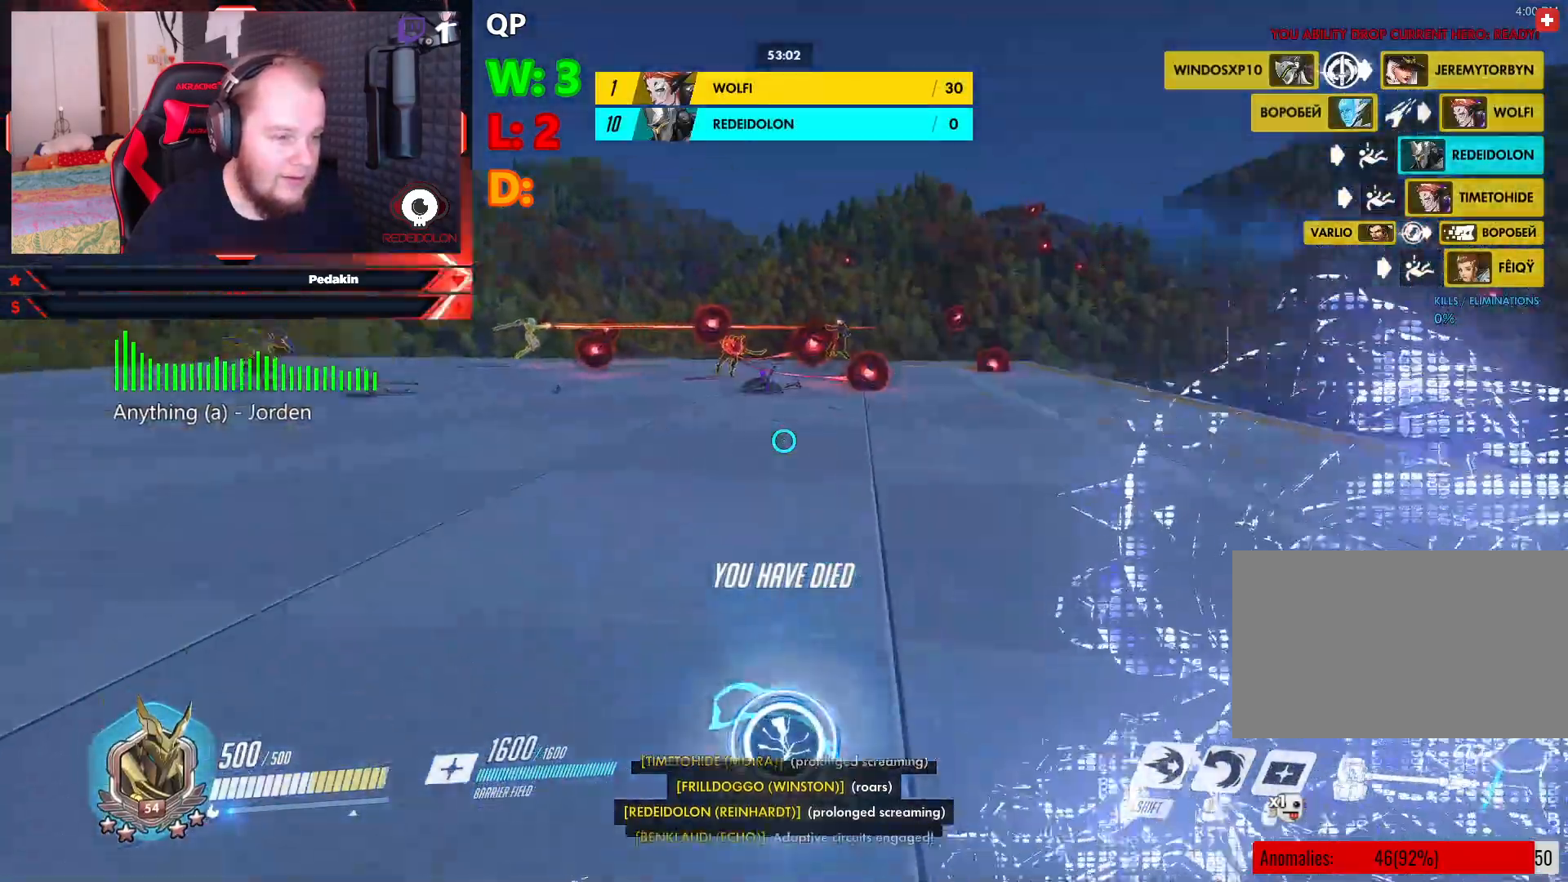
{"keys": ["space", "w"], "mouse": [], "events": [[250, "d", "up"], [479, "space", "down"]]}
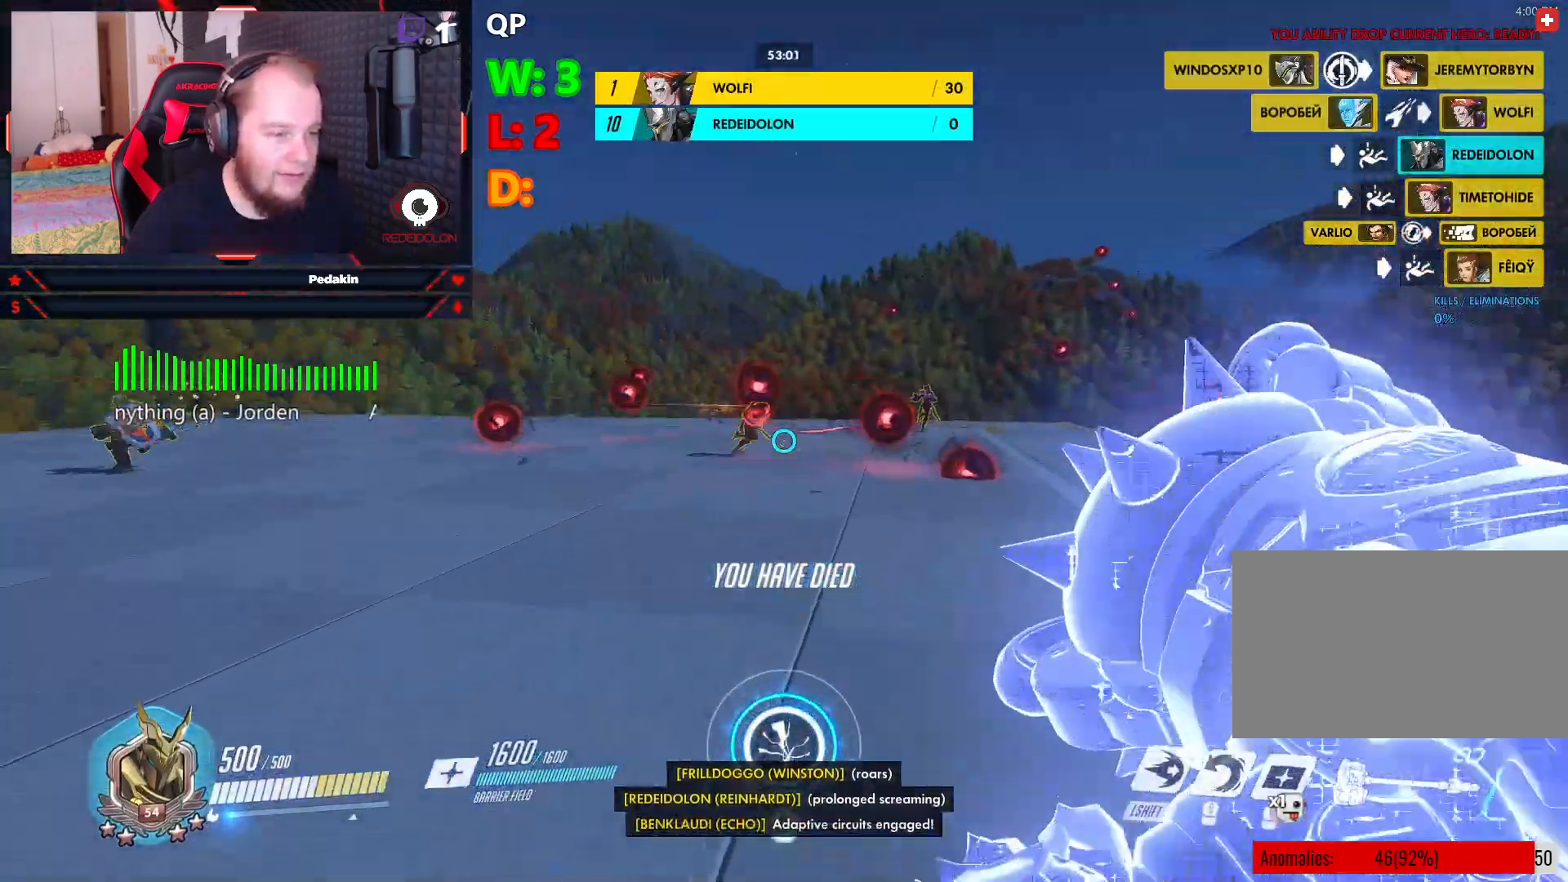
{"keys": ["w"], "mouse": [], "events": [[83, "space", "up"]]}
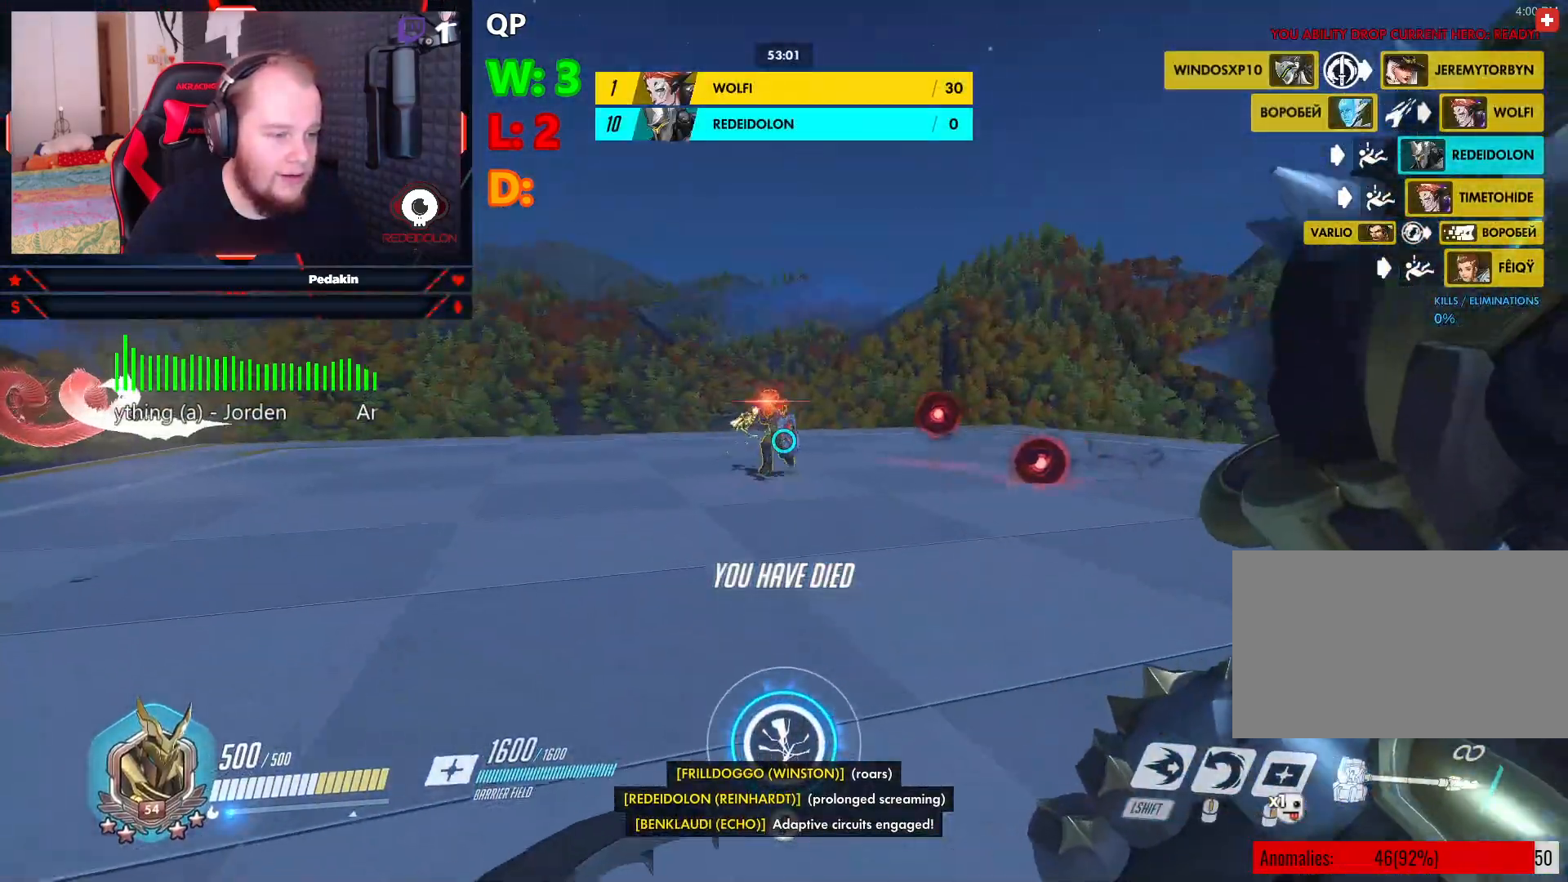
{"keys": ["w"], "mouse": [], "events": [[333, "space", "down"], [479, "space", "up"]]}
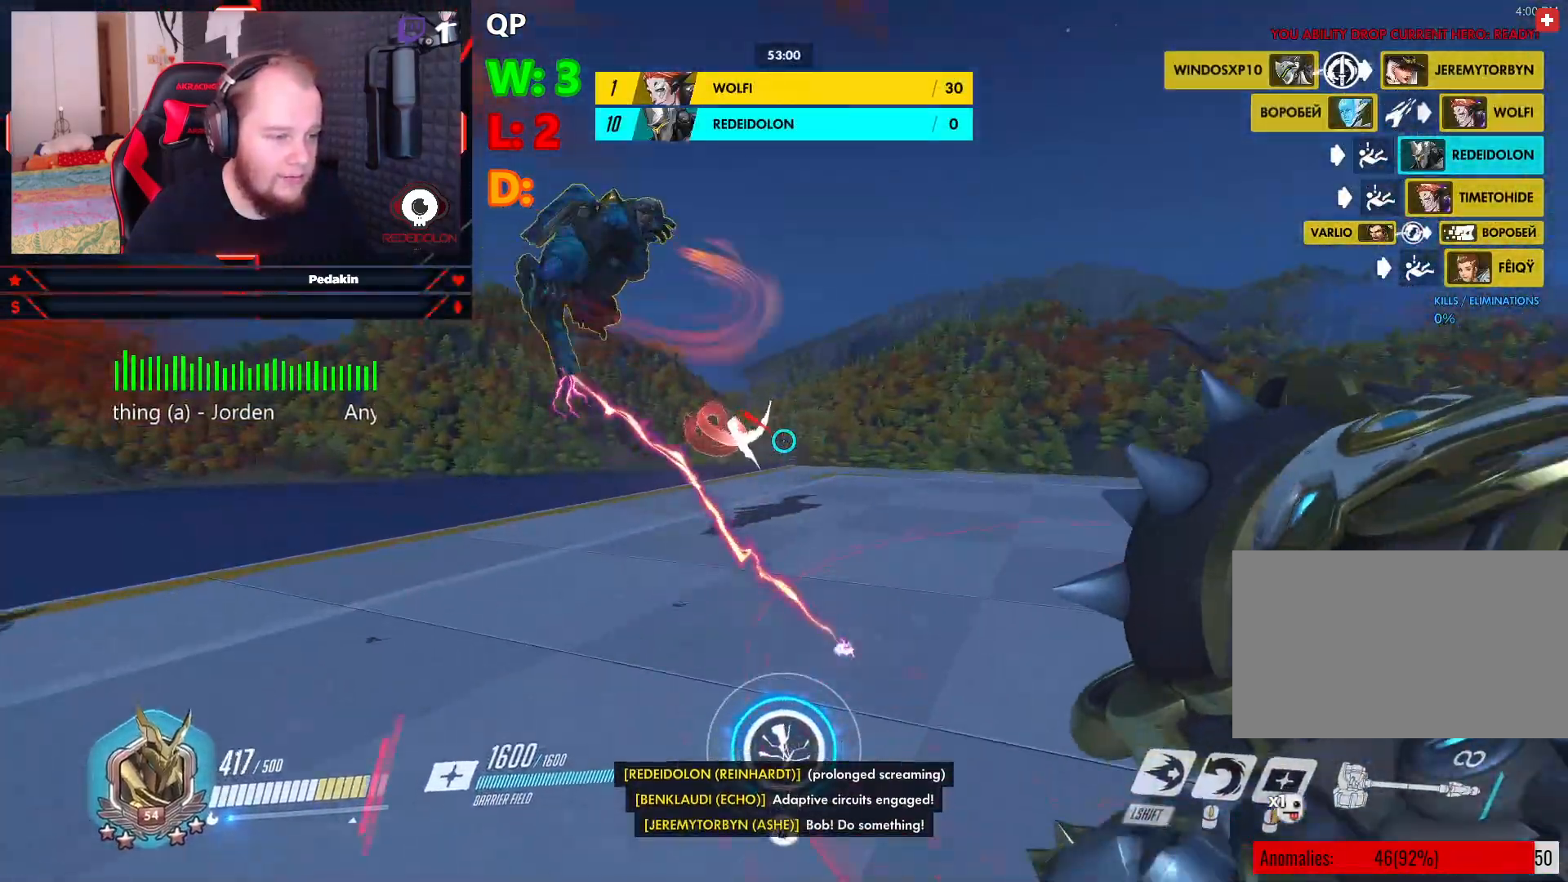
{"keys": ["w"], "mouse": [], "events": [[354, "q", "down"], [479, "q", "up"]]}
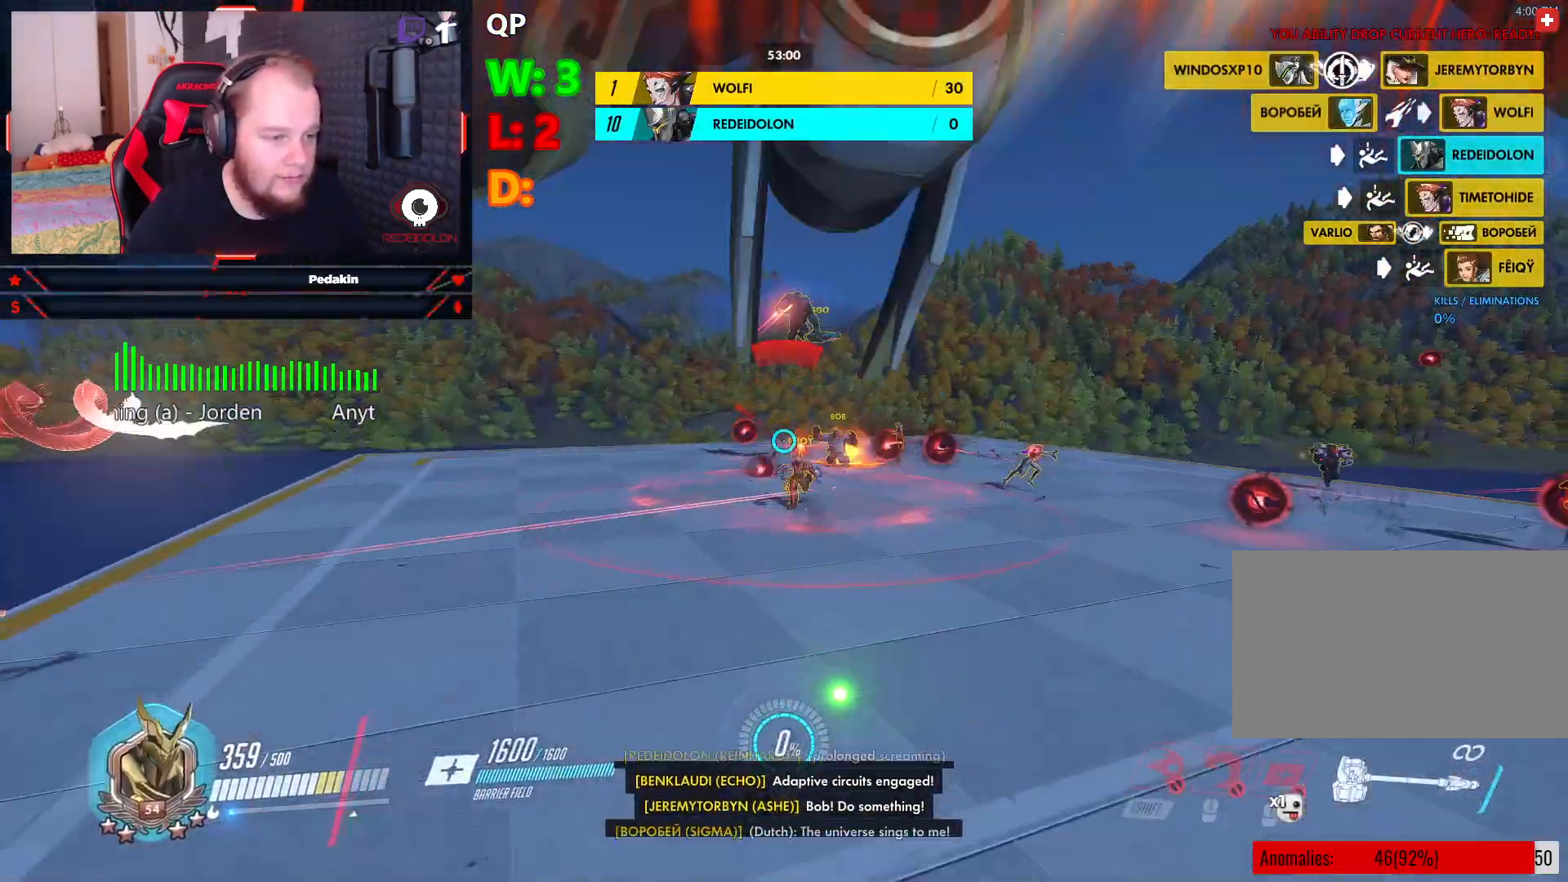
{"keys": ["w"], "mouse": [], "events": []}